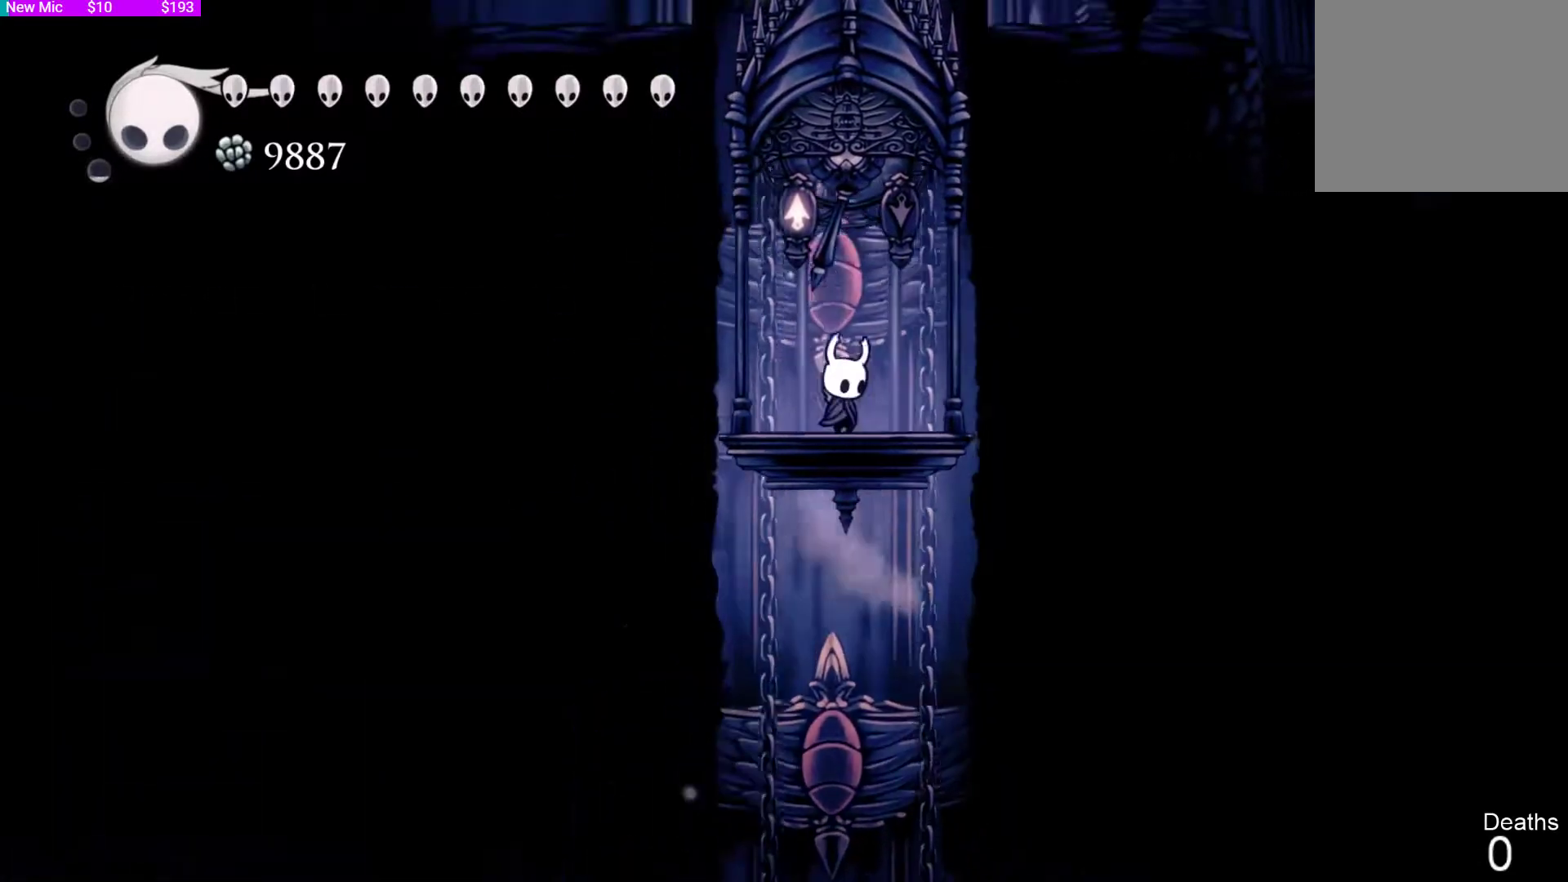
Gameplay with a controller (PlayStation layout); each line is a JSON object with the inputs held at the frame after it. "events" lists button and stick changes between this image and that frame as [ms after this image, input, new state], when the widget could be followed in between.
{"buttons": ["DPAD_LEFT"], "left_stick": "center", "right_stick": "center", "events": [[300, "DPAD_RIGHT", "up"], [333, "DPAD_LEFT", "down"]]}
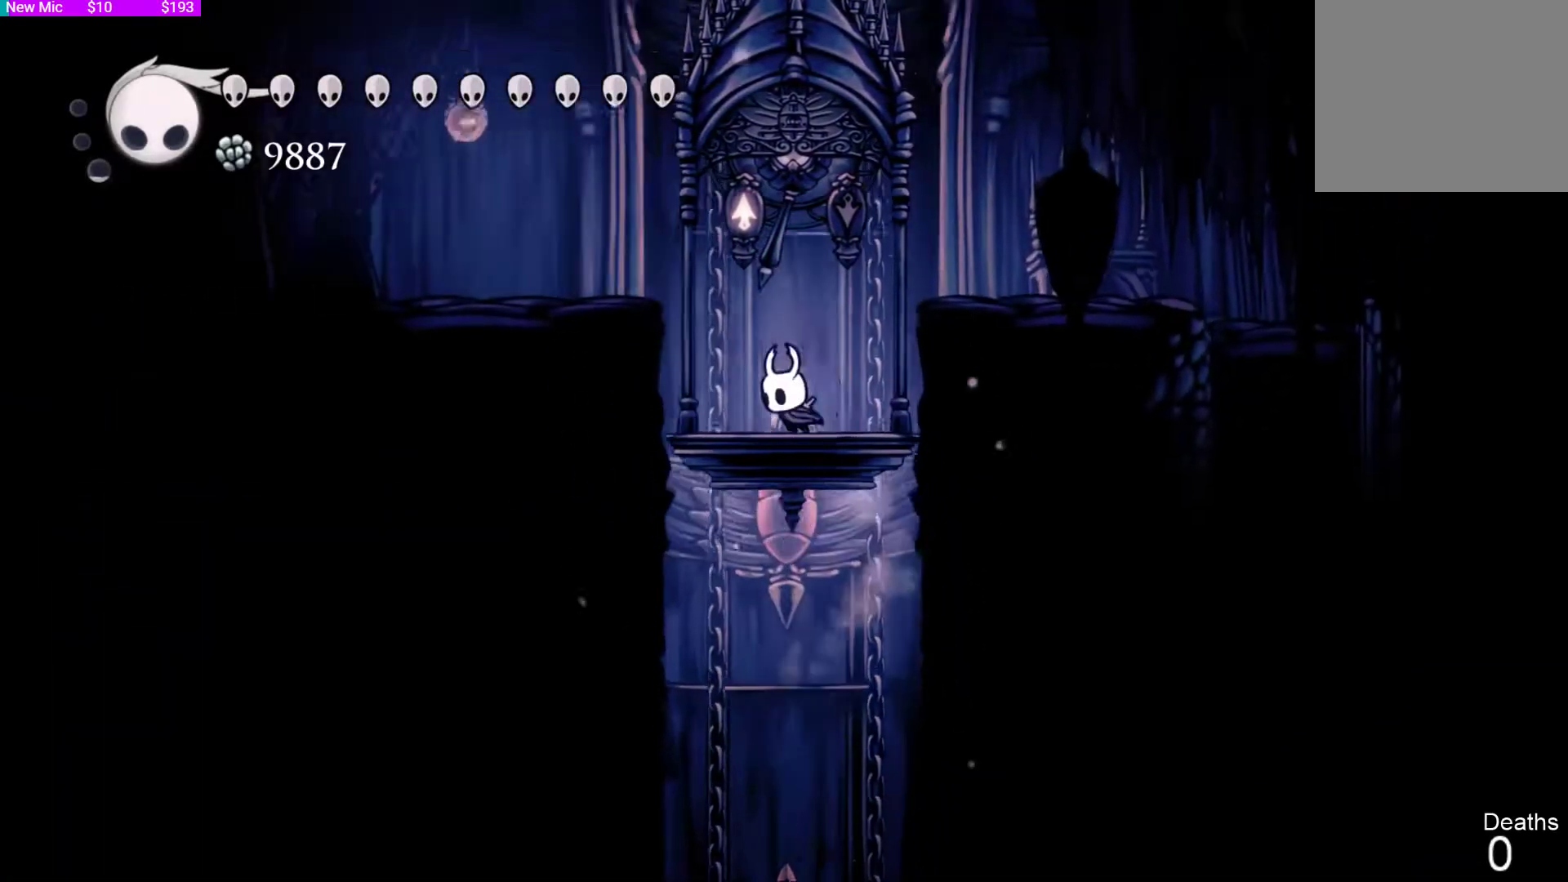
{"buttons": ["DPAD_RIGHT"], "left_stick": "center", "right_stick": "center", "events": [[200, "DPAD_LEFT", "up"], [367, "DPAD_RIGHT", "down"]]}
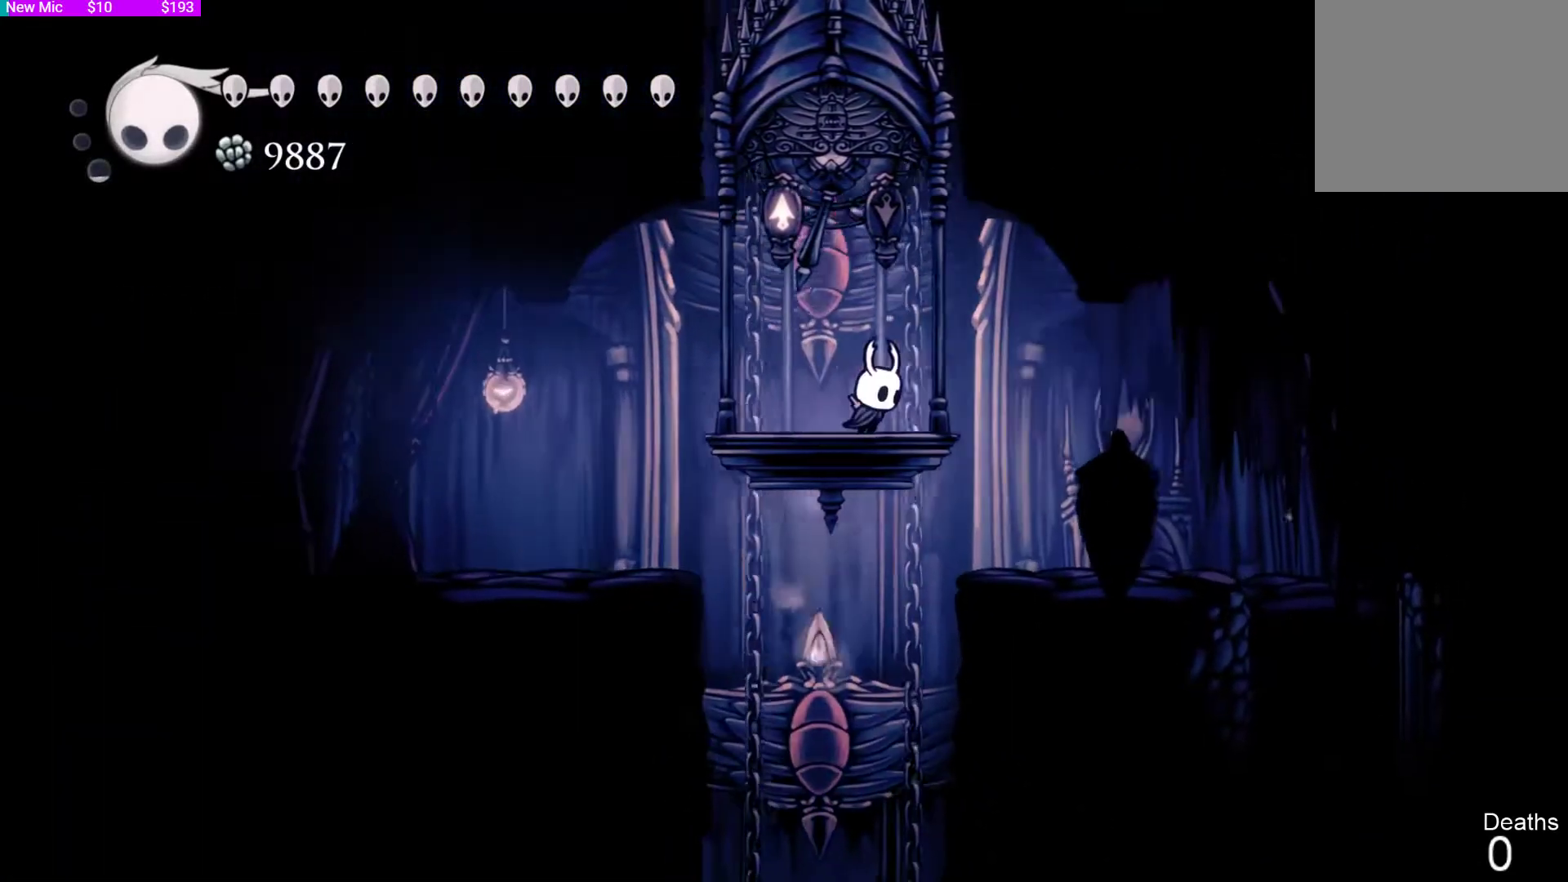
{"buttons": [], "left_stick": "center", "right_stick": "center", "events": [[100, "DPAD_RIGHT", "up"], [300, "DPAD_LEFT", "down"], [367, "DPAD_LEFT", "up"]]}
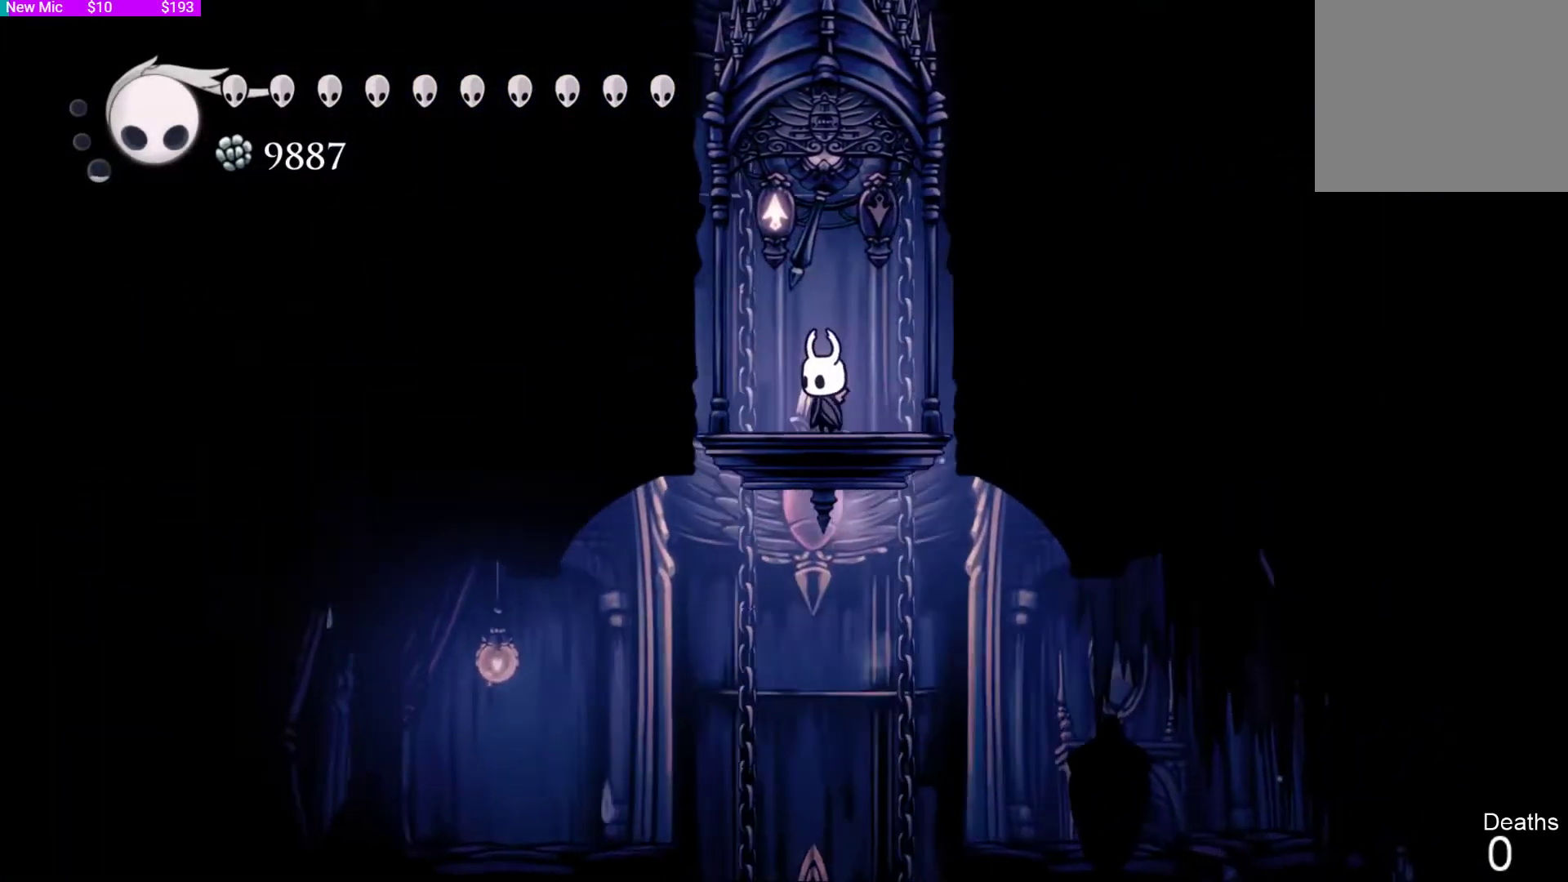
{"buttons": [], "left_stick": "center", "right_stick": "center", "events": []}
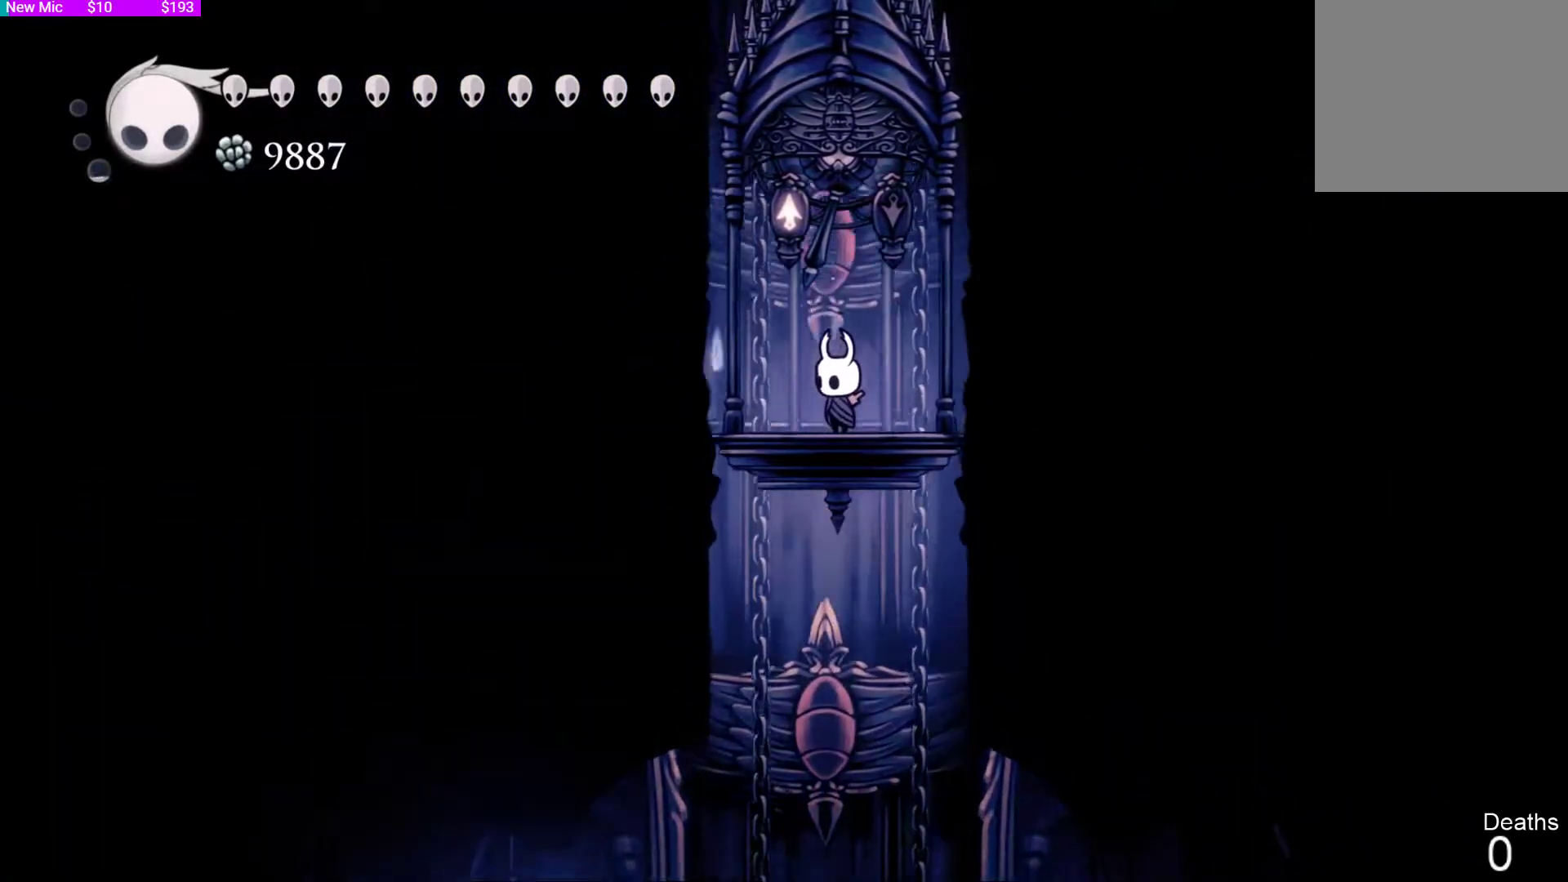
{"buttons": [], "left_stick": "center", "right_stick": "center", "events": []}
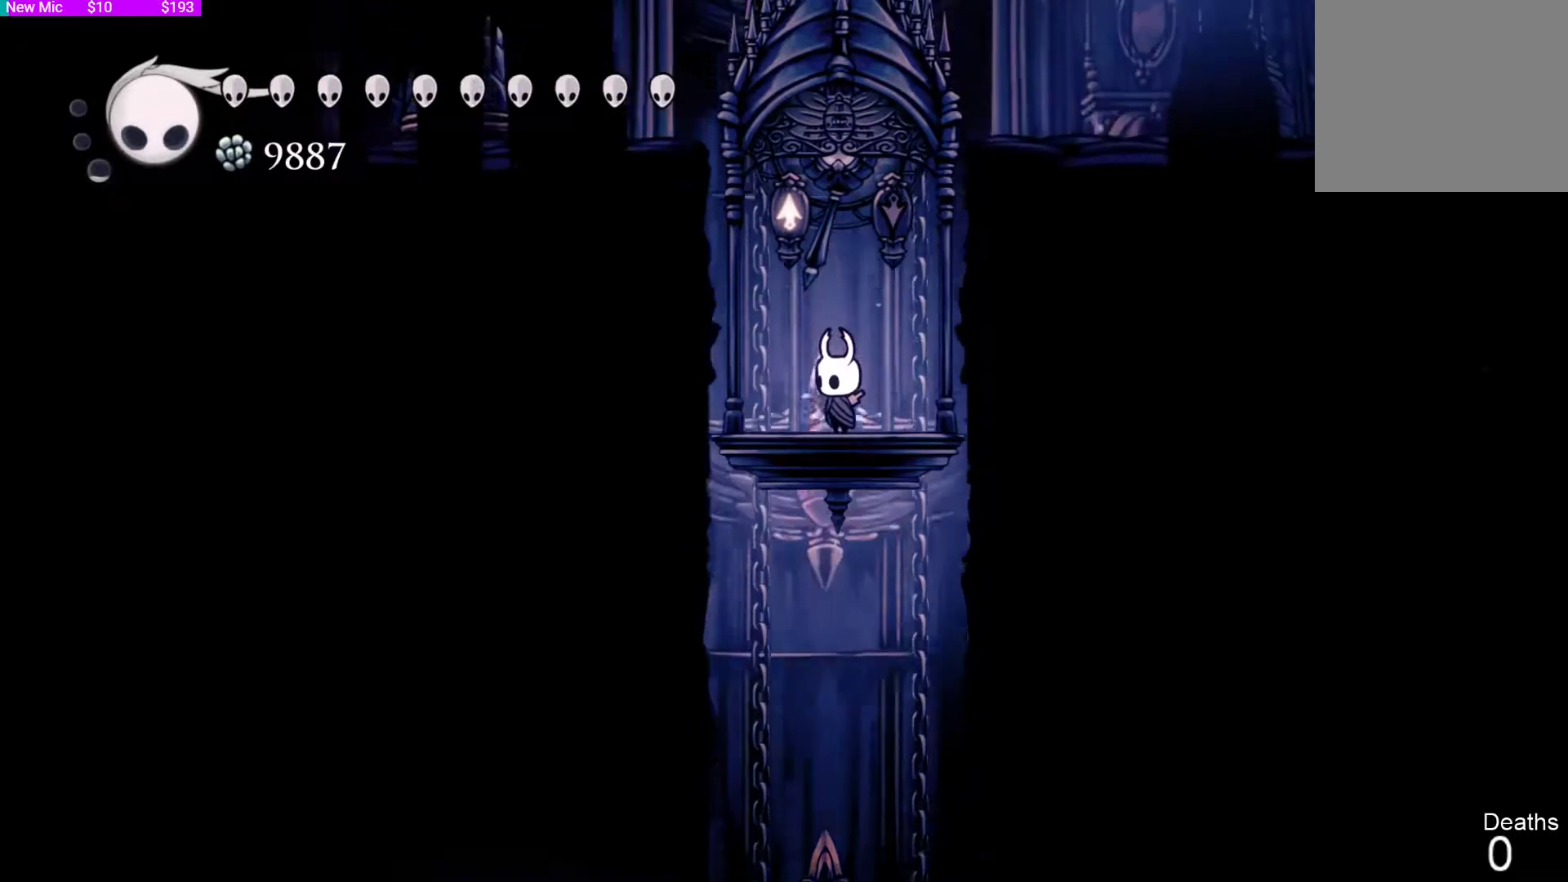
{"buttons": [], "left_stick": "center", "right_stick": "center", "events": []}
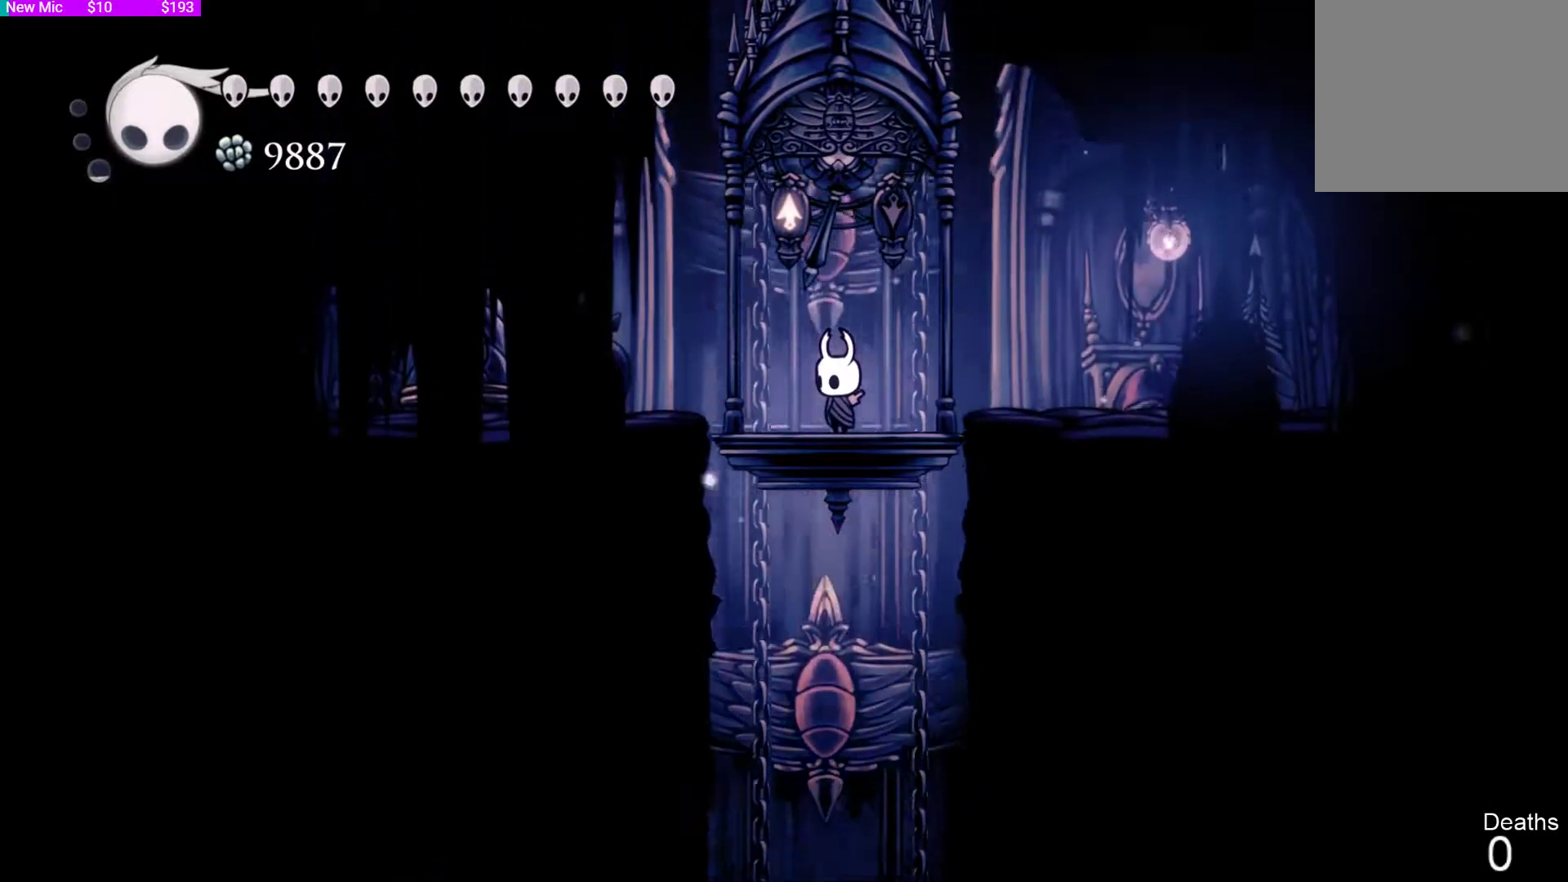
{"buttons": [], "left_stick": "center", "right_stick": "center", "events": []}
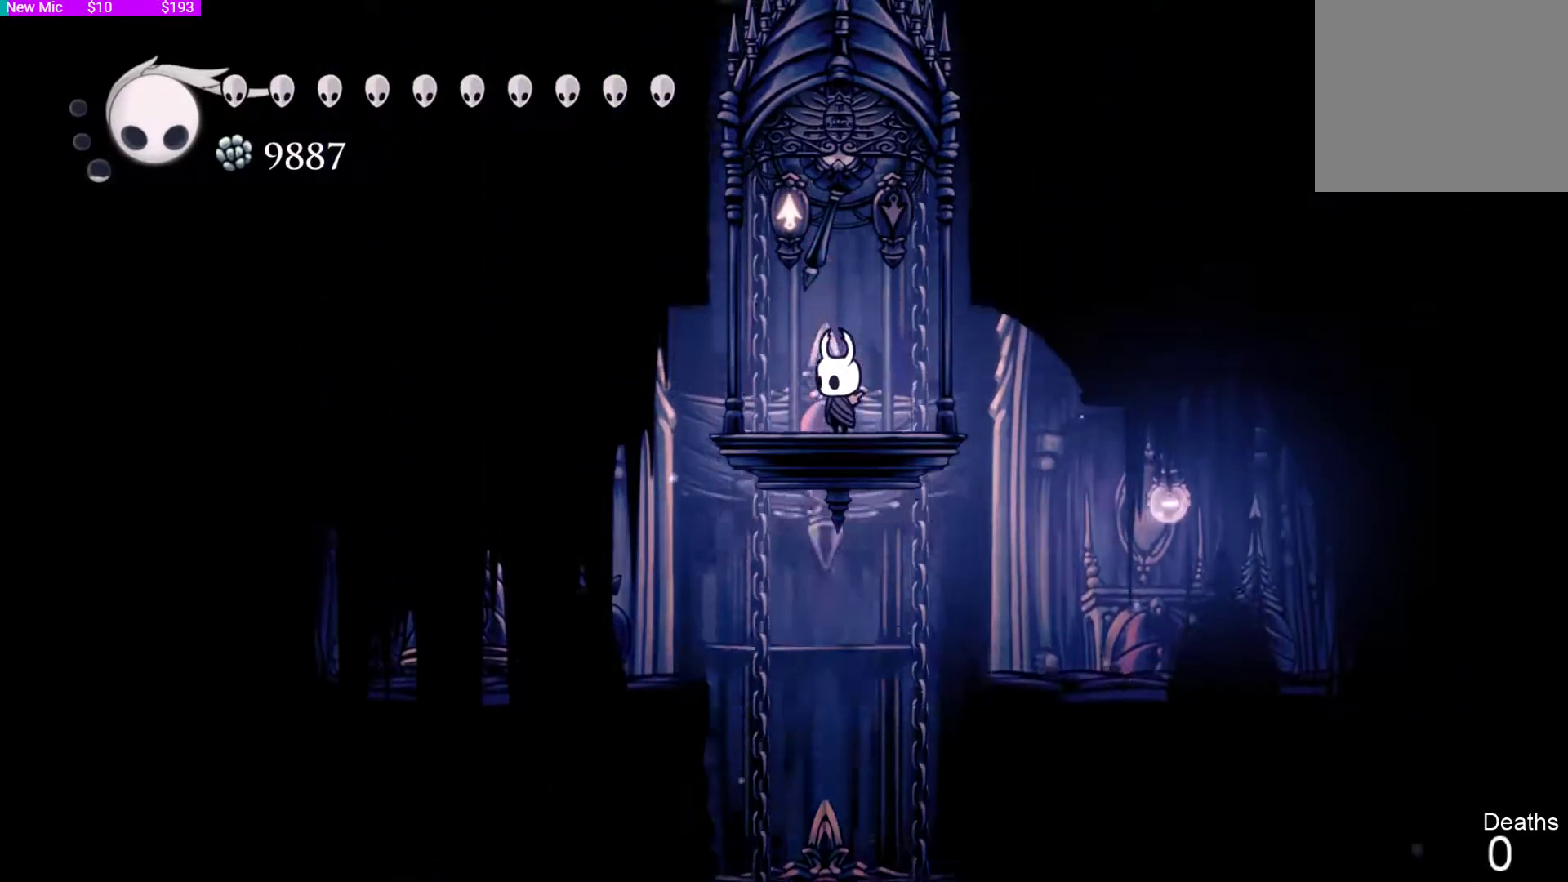
{"buttons": [], "left_stick": "center", "right_stick": "center", "events": []}
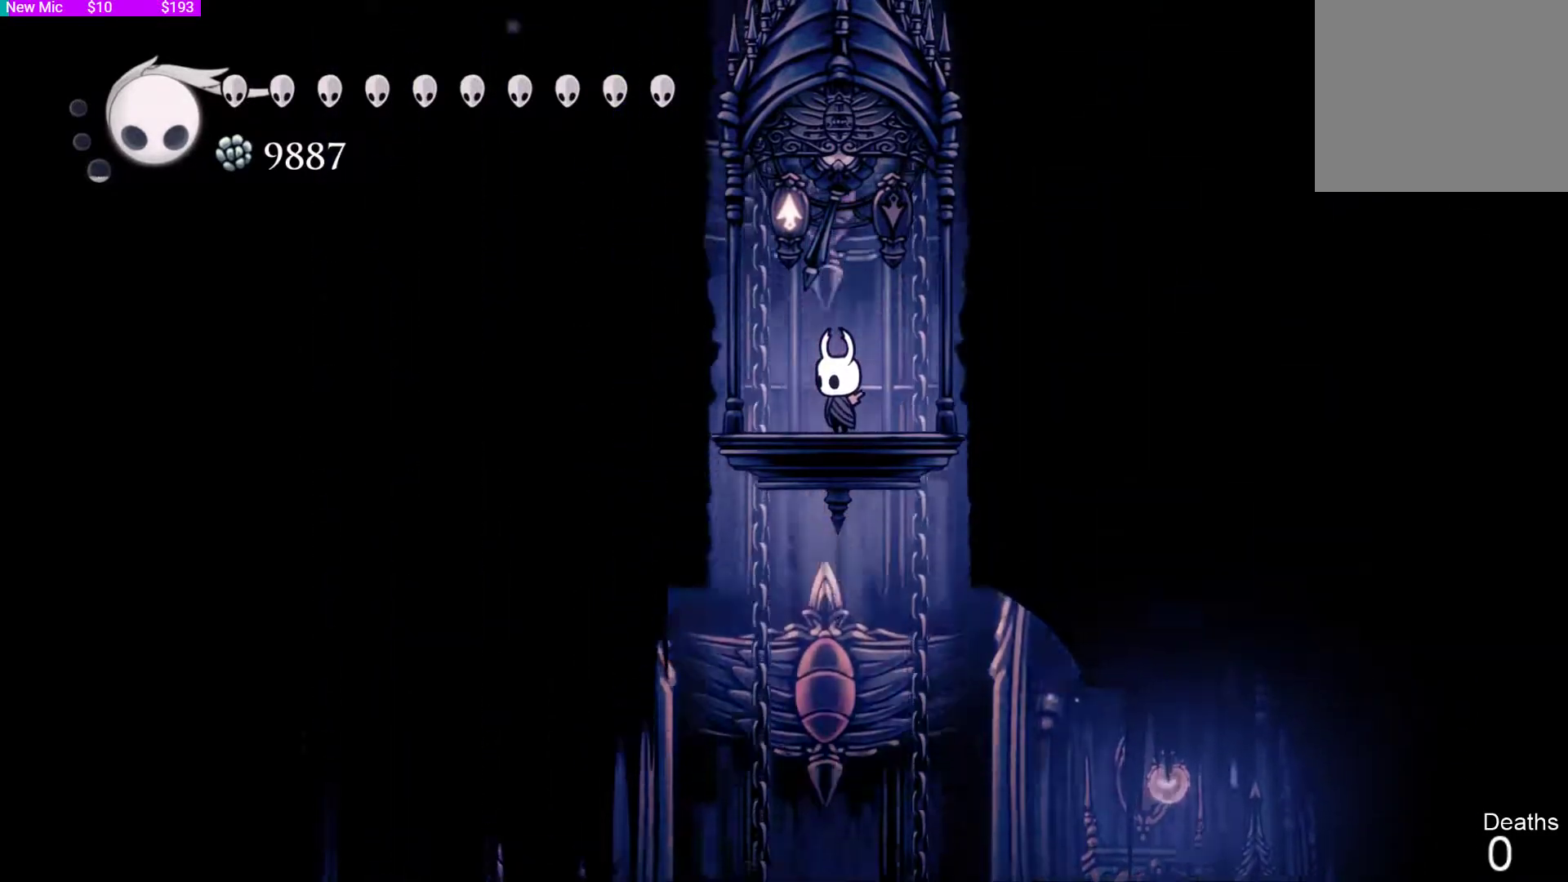
{"buttons": [], "left_stick": "center", "right_stick": "center", "events": []}
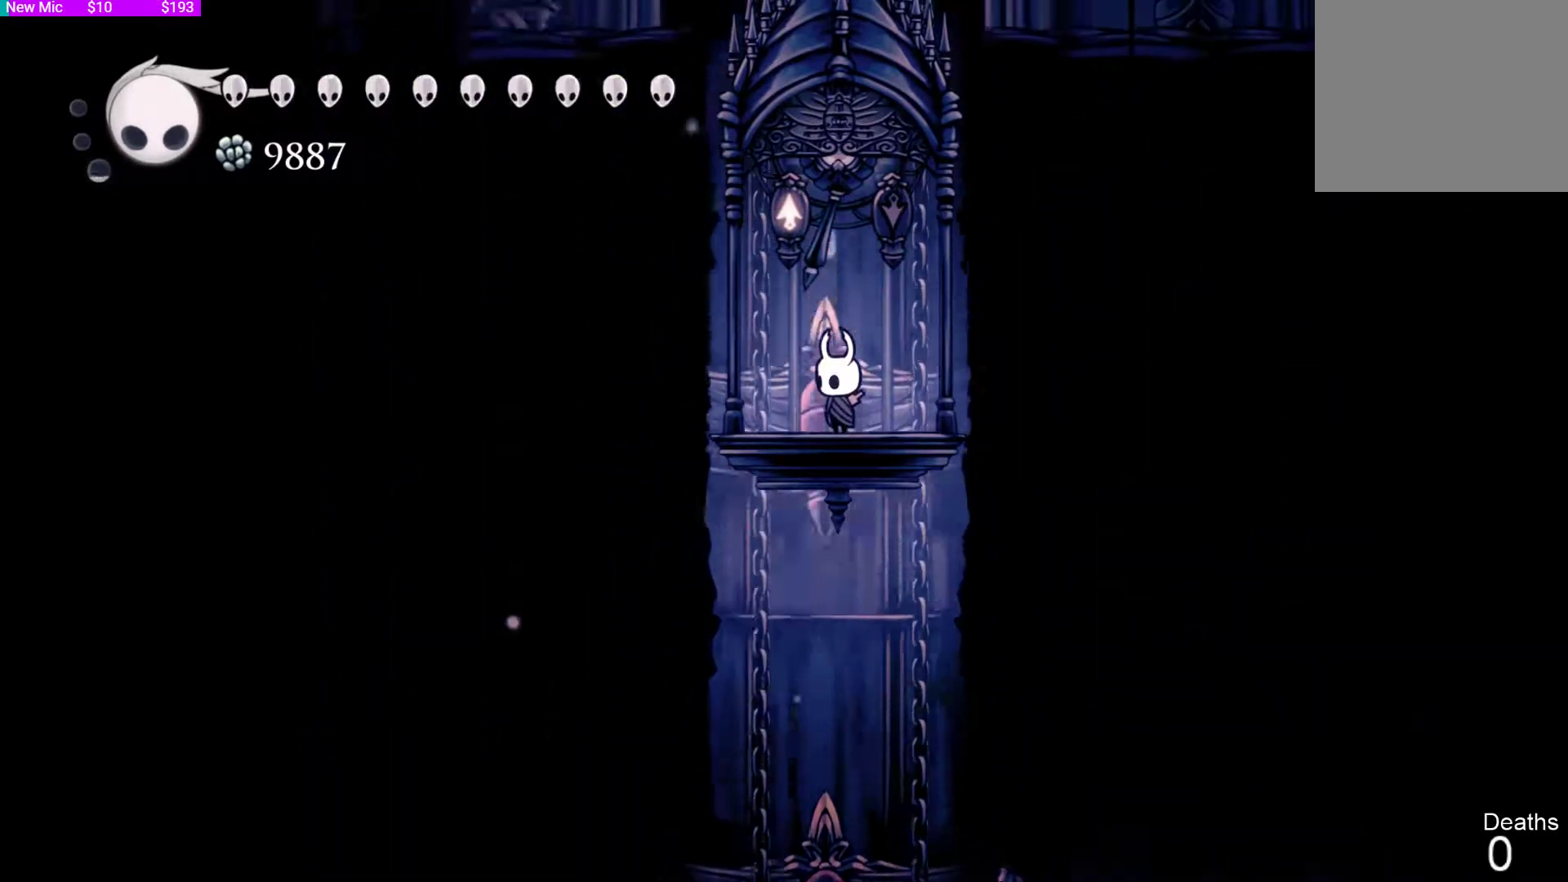
{"buttons": [], "left_stick": "center", "right_stick": "center", "events": []}
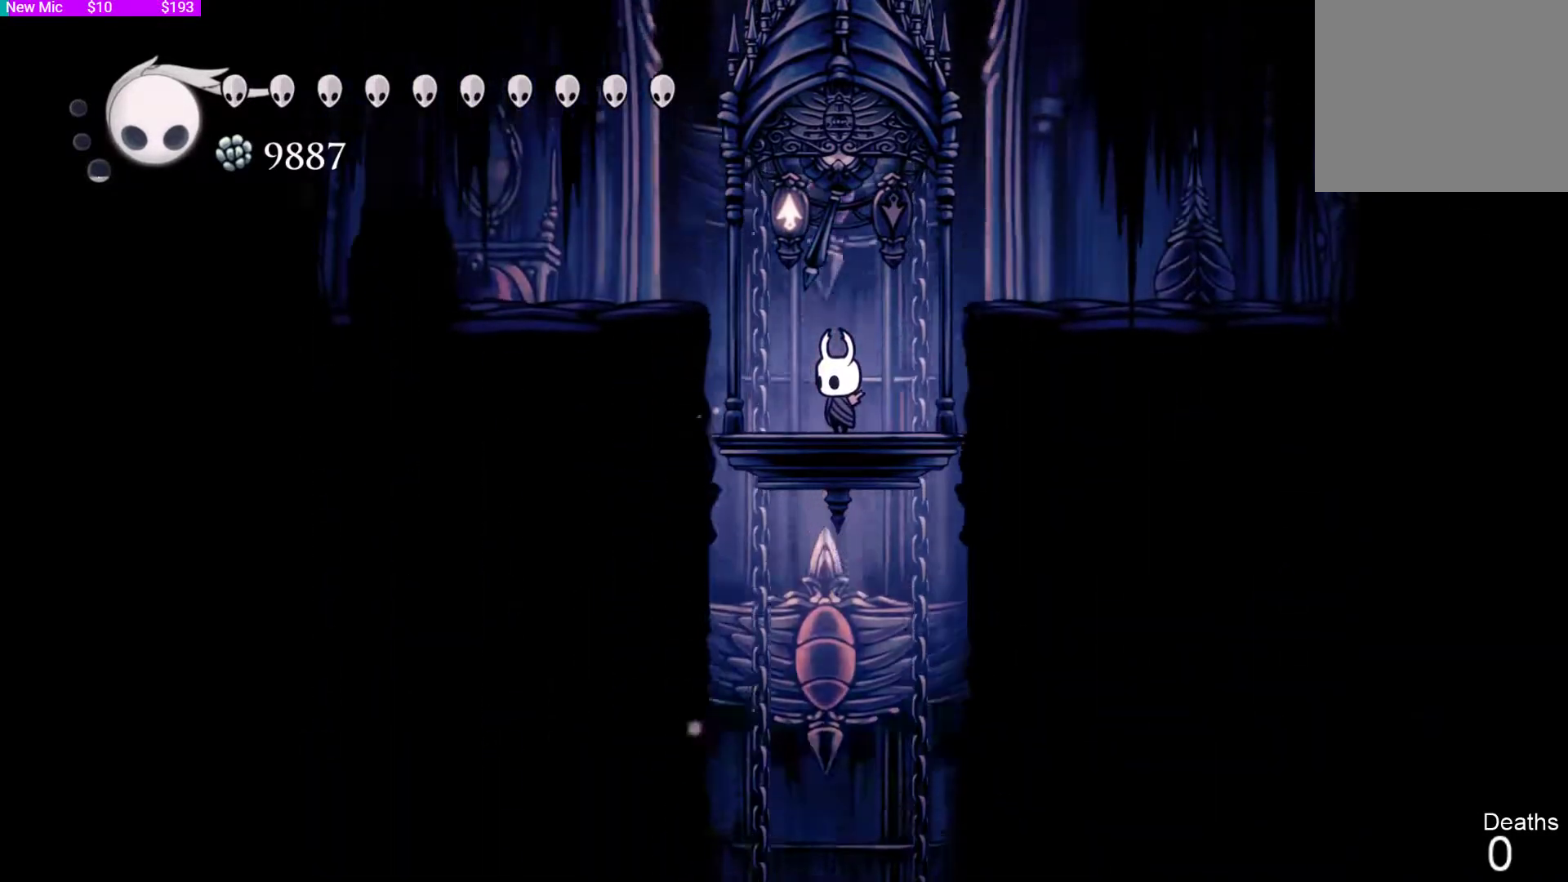
{"buttons": [], "left_stick": "center", "right_stick": "center", "events": []}
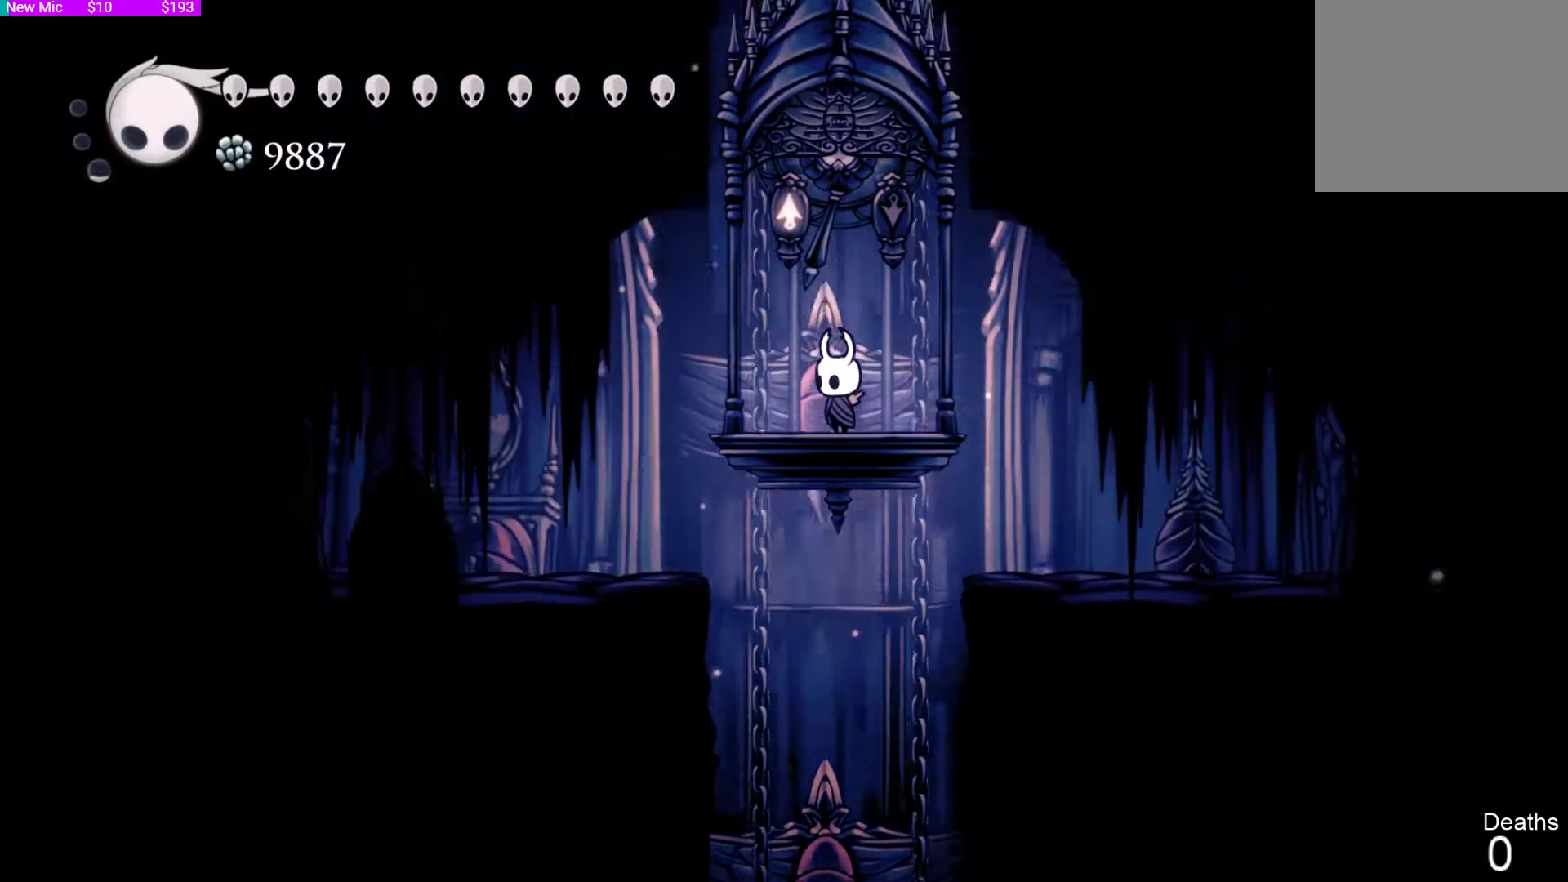
{"buttons": [], "left_stick": "center", "right_stick": "center", "events": []}
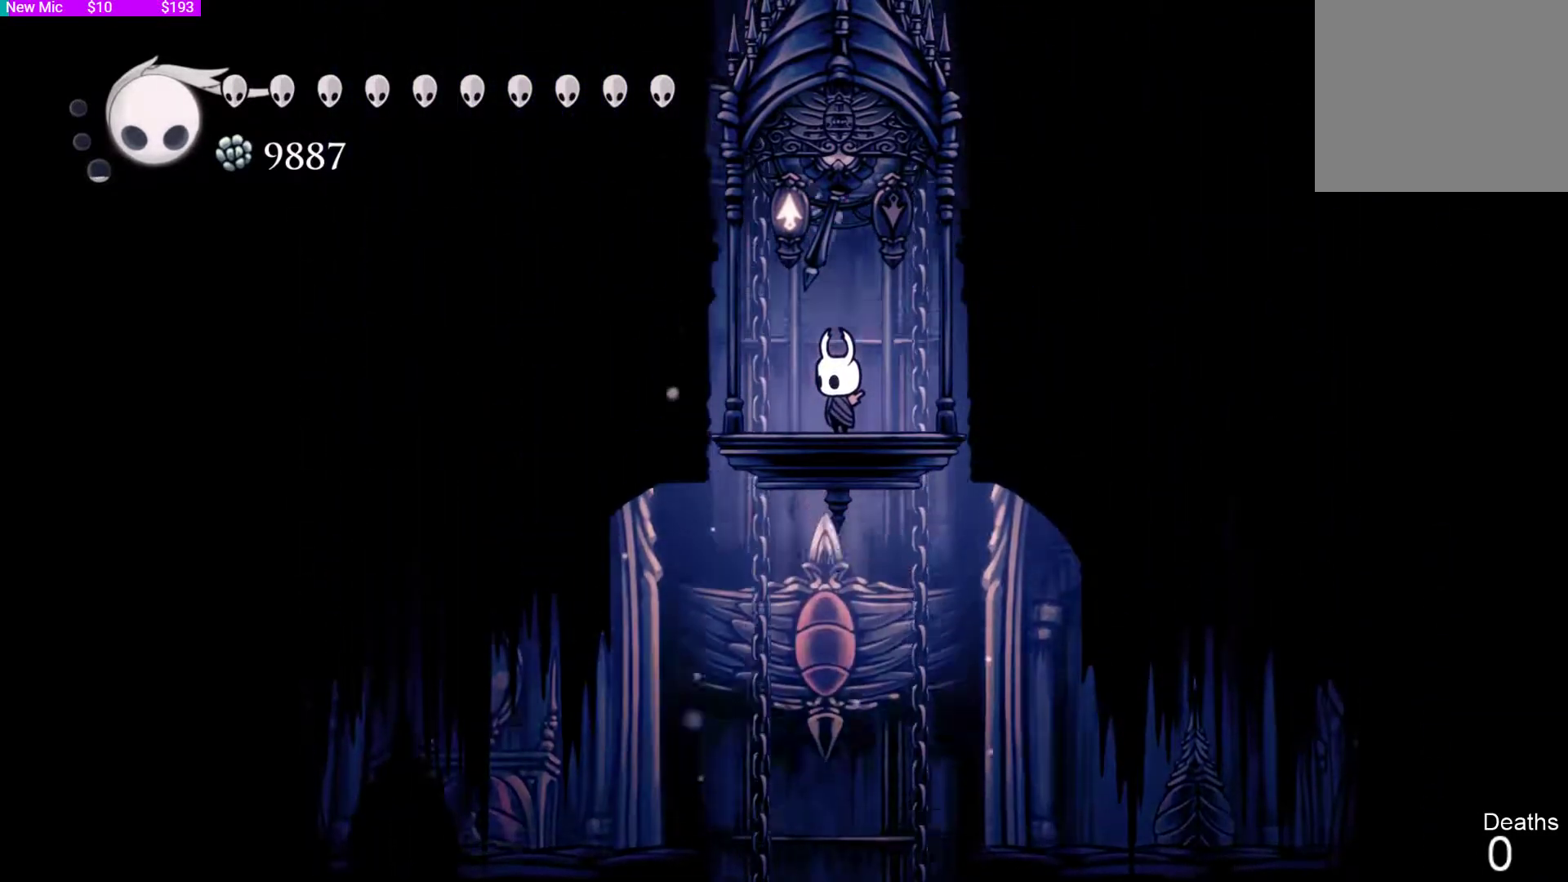
{"buttons": [], "left_stick": "center", "right_stick": "up", "events": [[467, "right_stick", "up"]]}
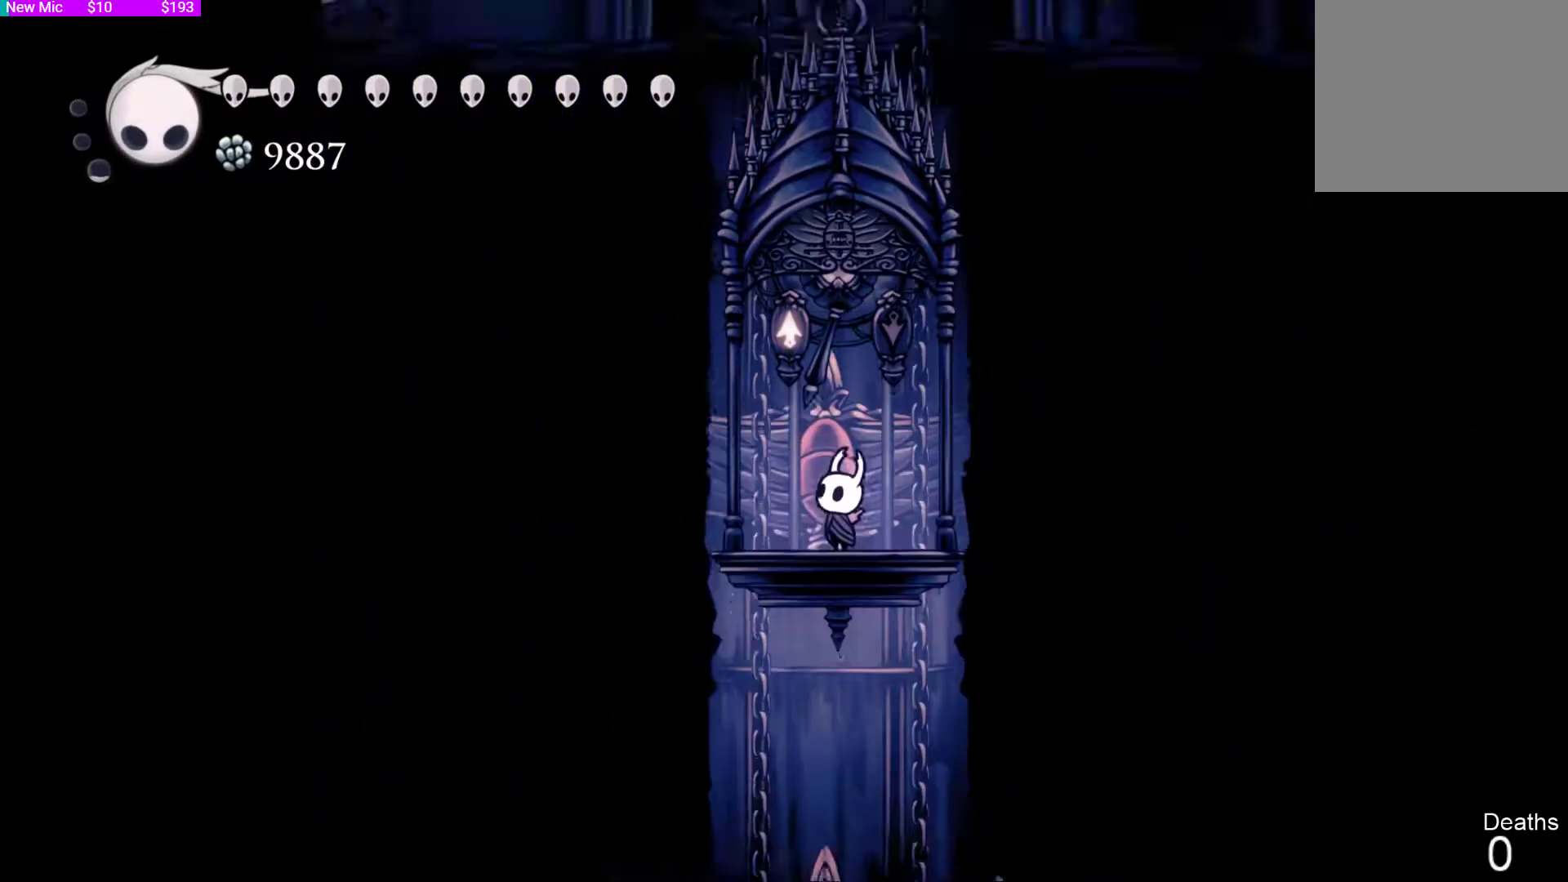
{"buttons": [], "left_stick": "center", "right_stick": "up", "events": []}
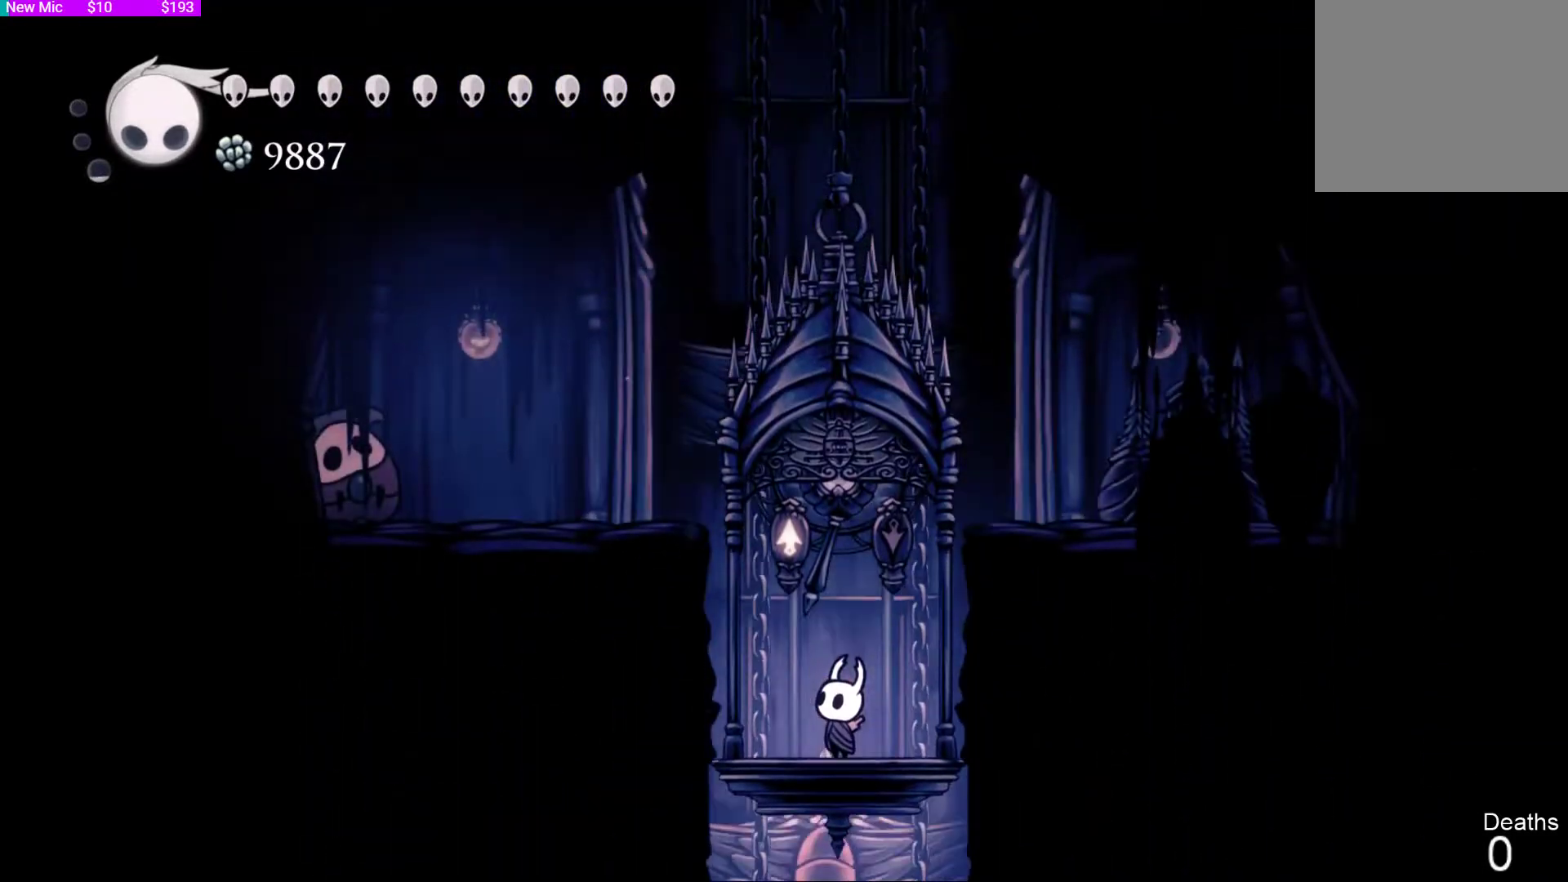
{"buttons": [], "left_stick": "center", "right_stick": "up", "events": []}
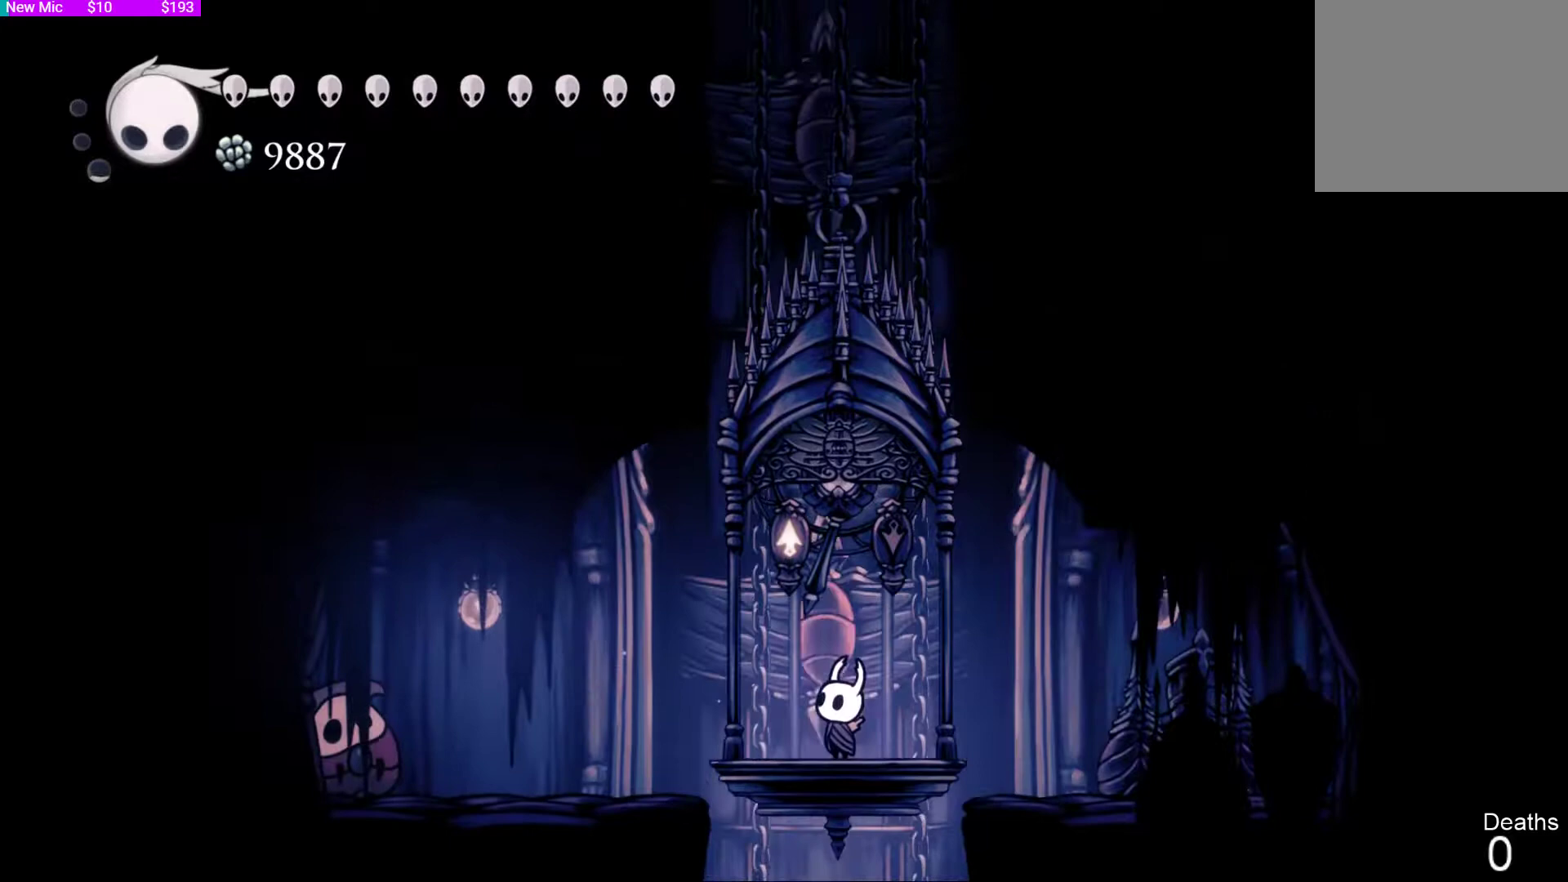
{"buttons": [], "left_stick": "center", "right_stick": "down-right", "events": [[67, "right_stick", "down-right"]]}
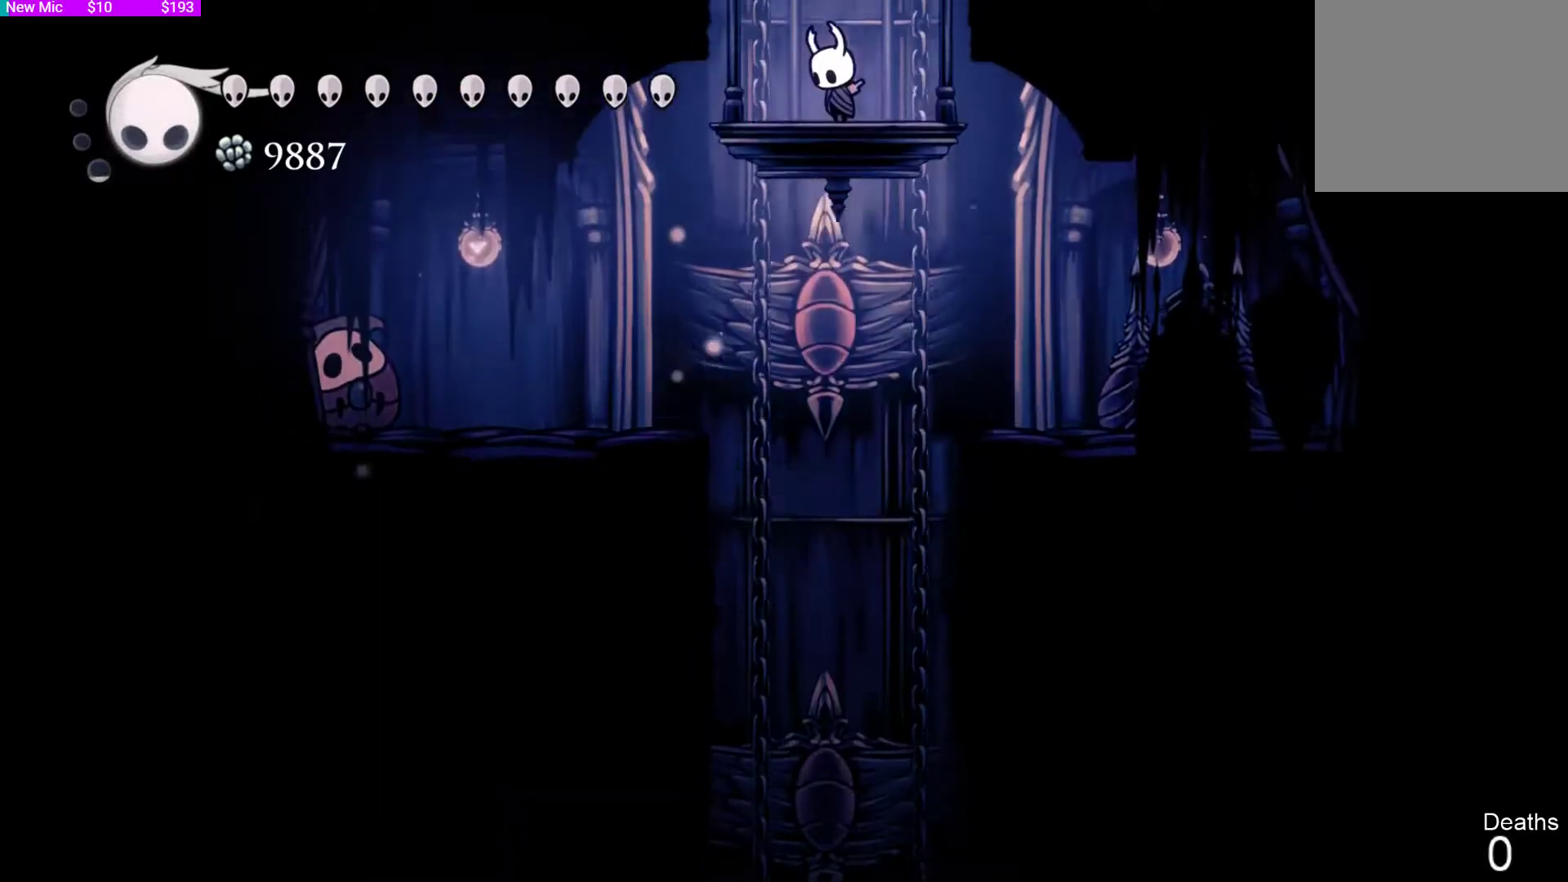
{"buttons": [], "left_stick": "center", "right_stick": "down-right", "events": []}
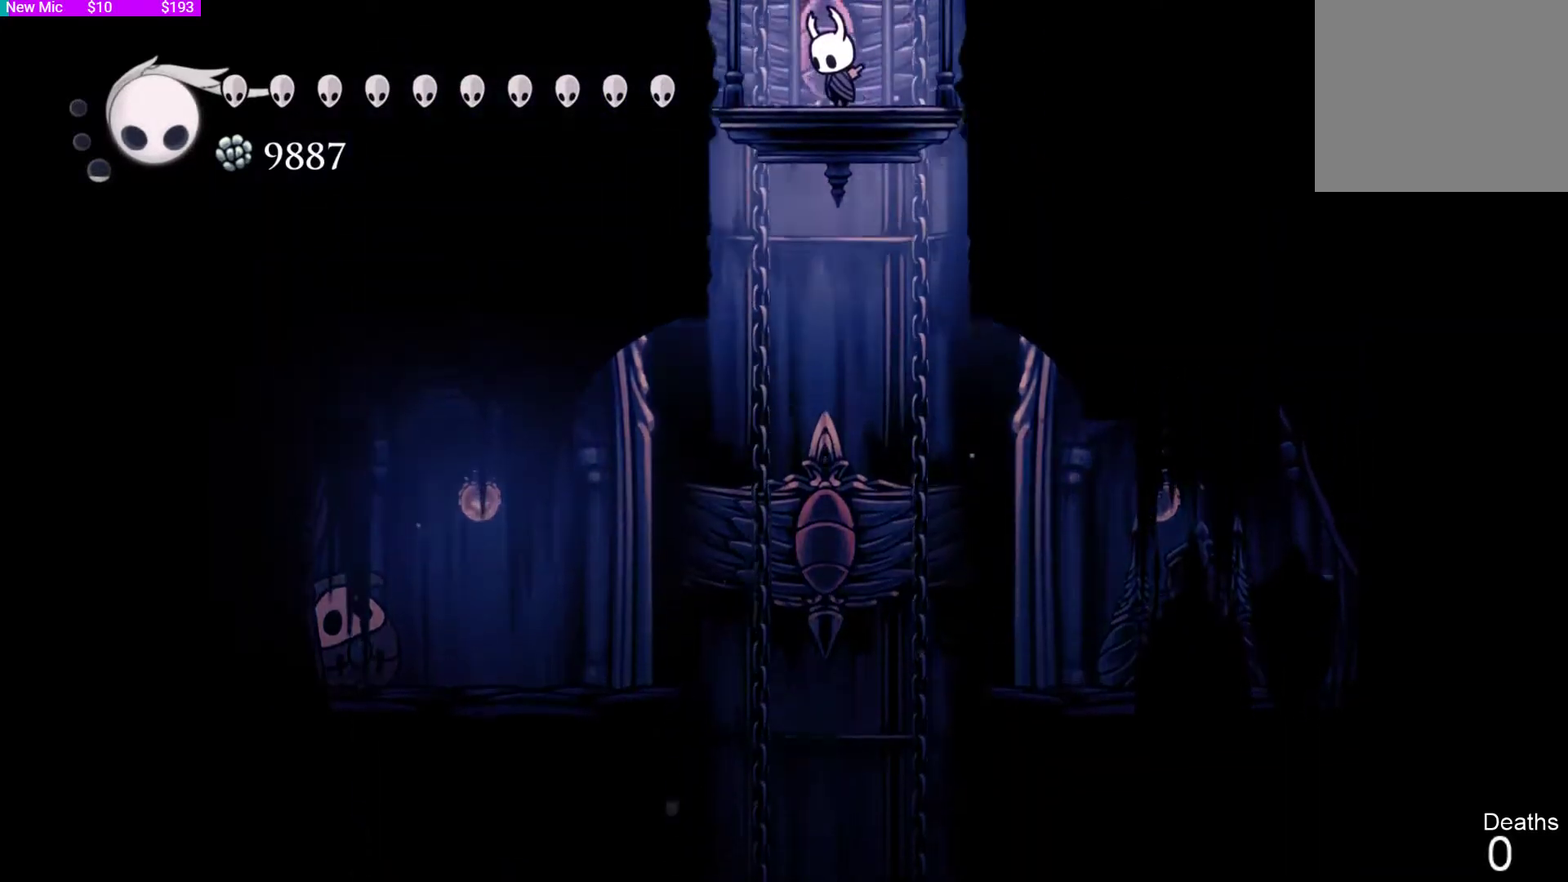
{"buttons": [], "left_stick": "center", "right_stick": "up", "events": [[167, "right_stick", "up"]]}
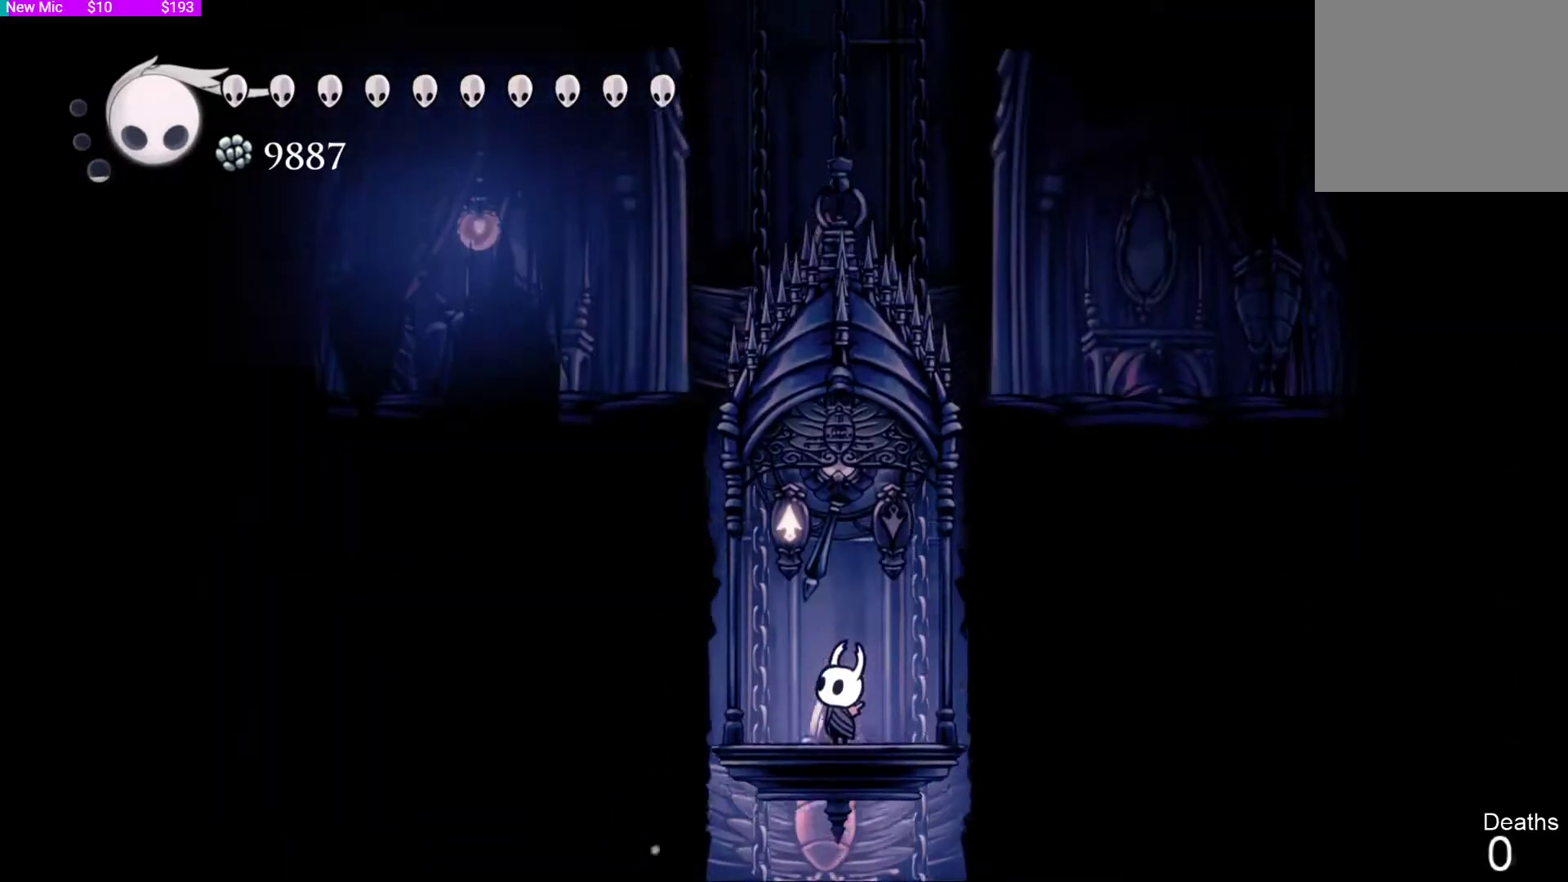
{"buttons": [], "left_stick": "center", "right_stick": "center", "events": [[267, "right_stick", "center"]]}
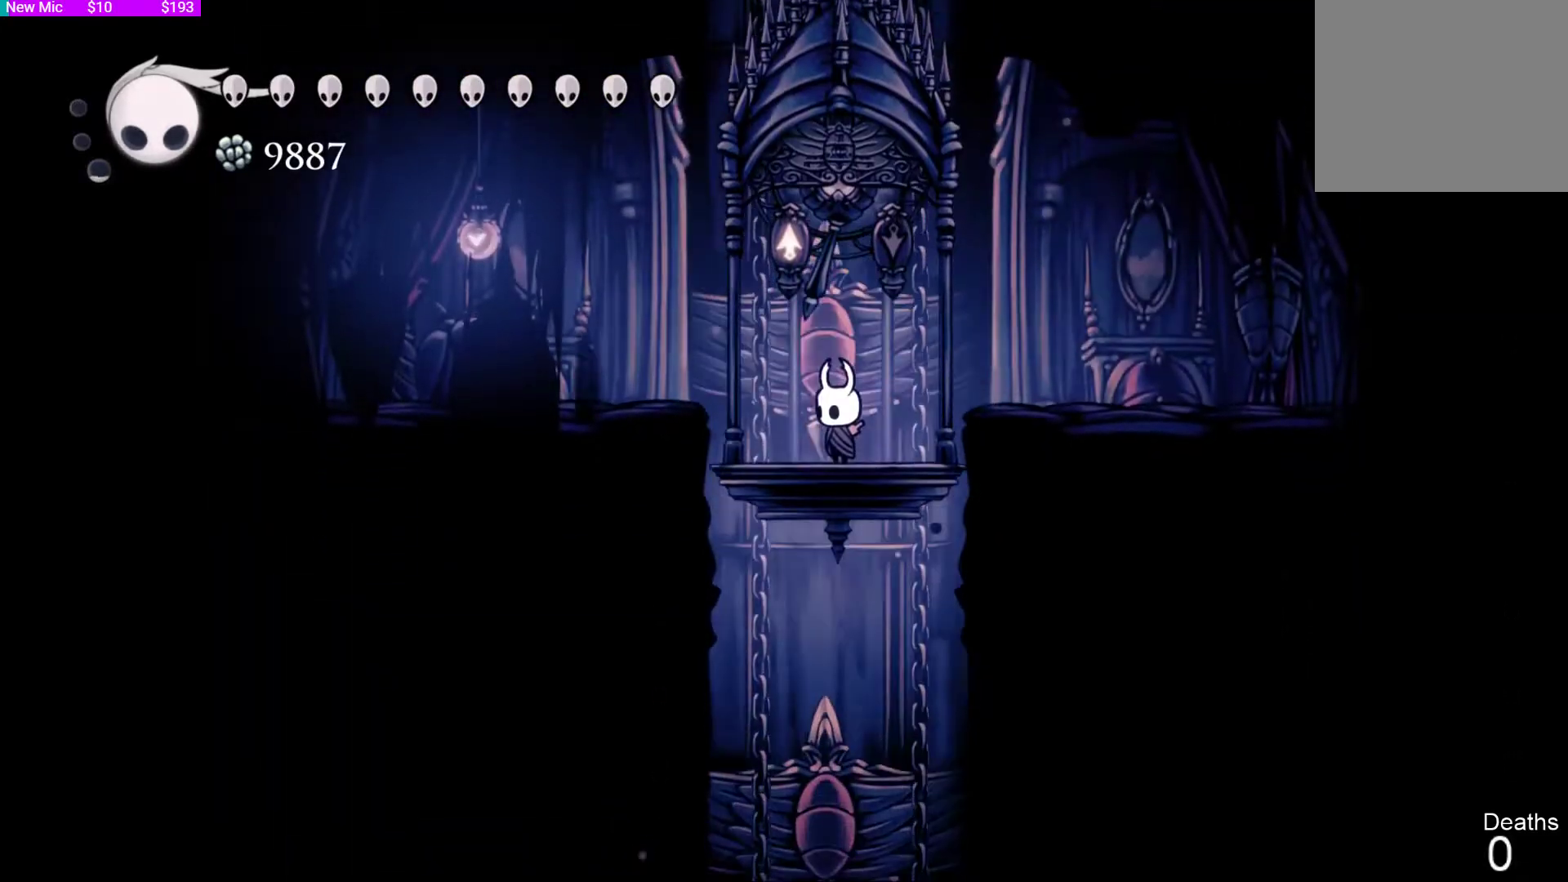
{"buttons": [], "left_stick": "center", "right_stick": "center", "events": []}
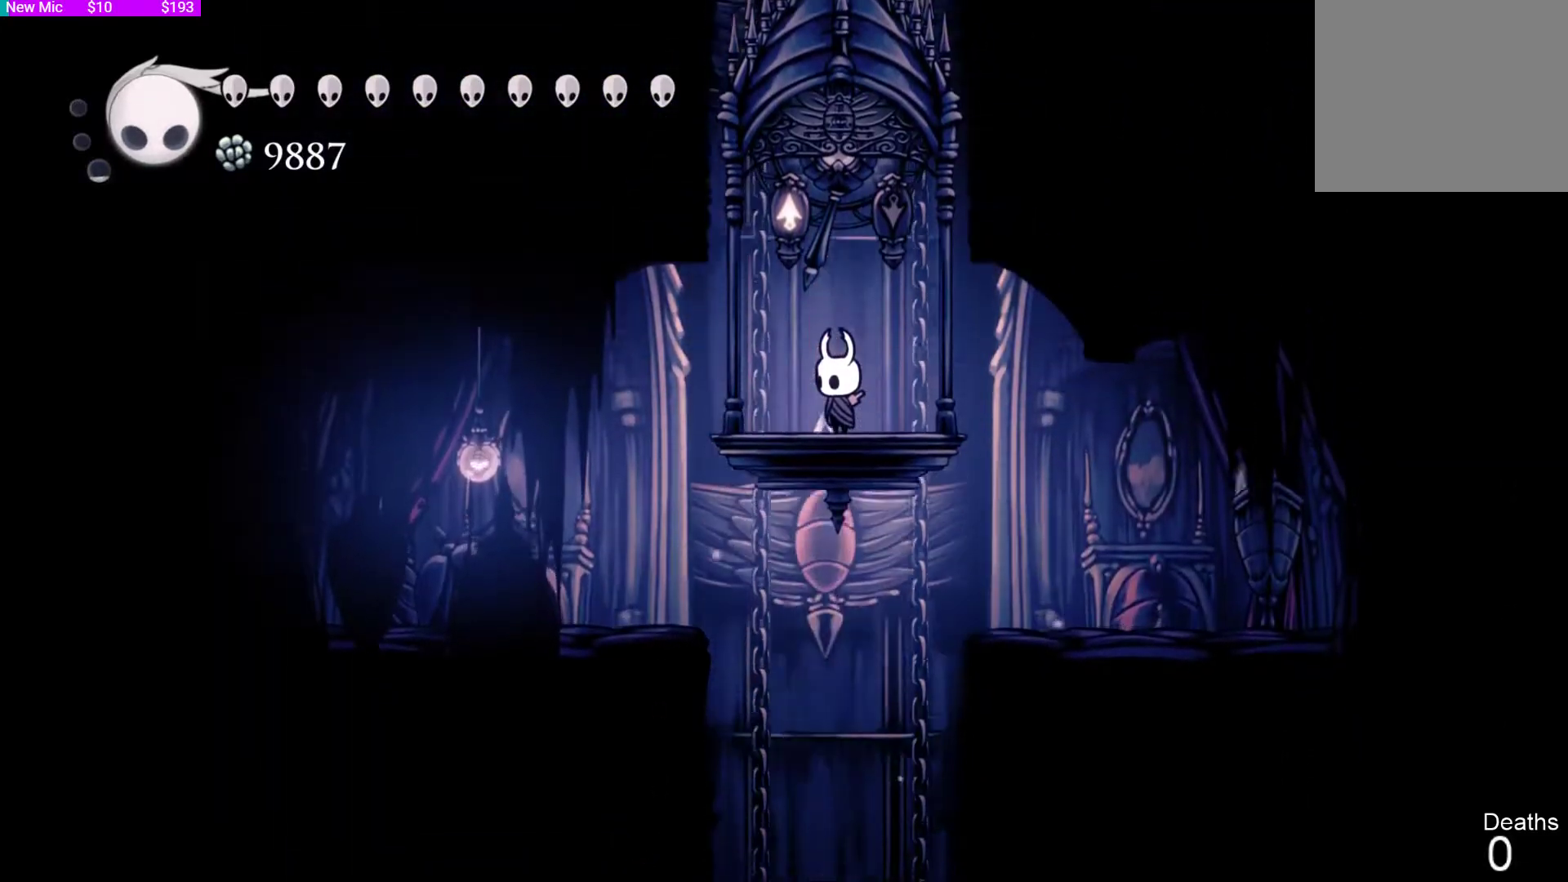
{"buttons": [], "left_stick": "center", "right_stick": "center", "events": []}
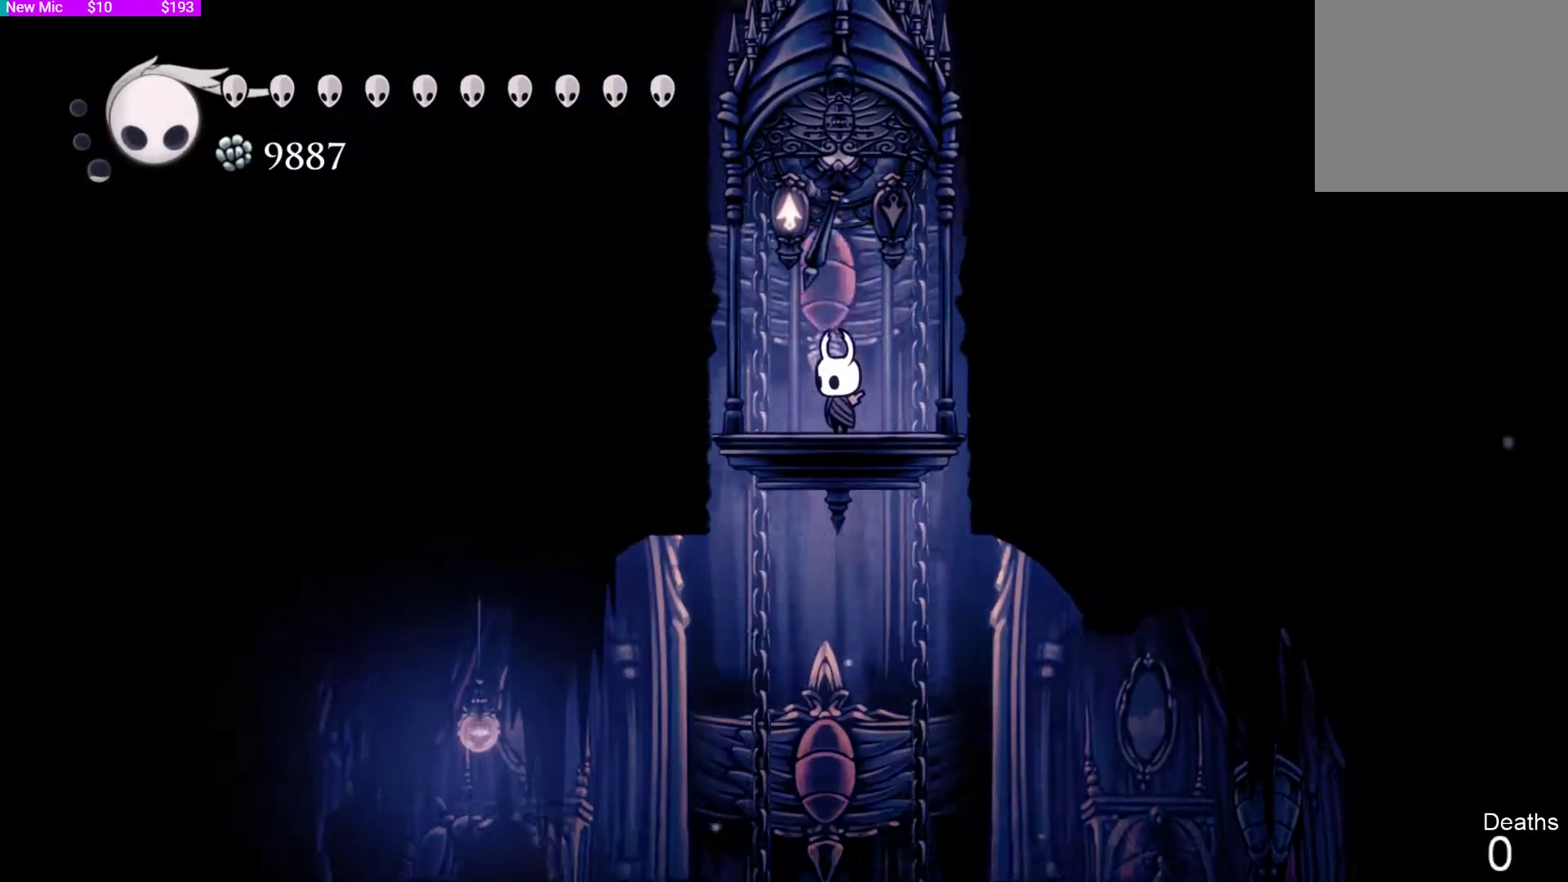
{"buttons": [], "left_stick": "center", "right_stick": "up", "events": [[67, "right_stick", "up"]]}
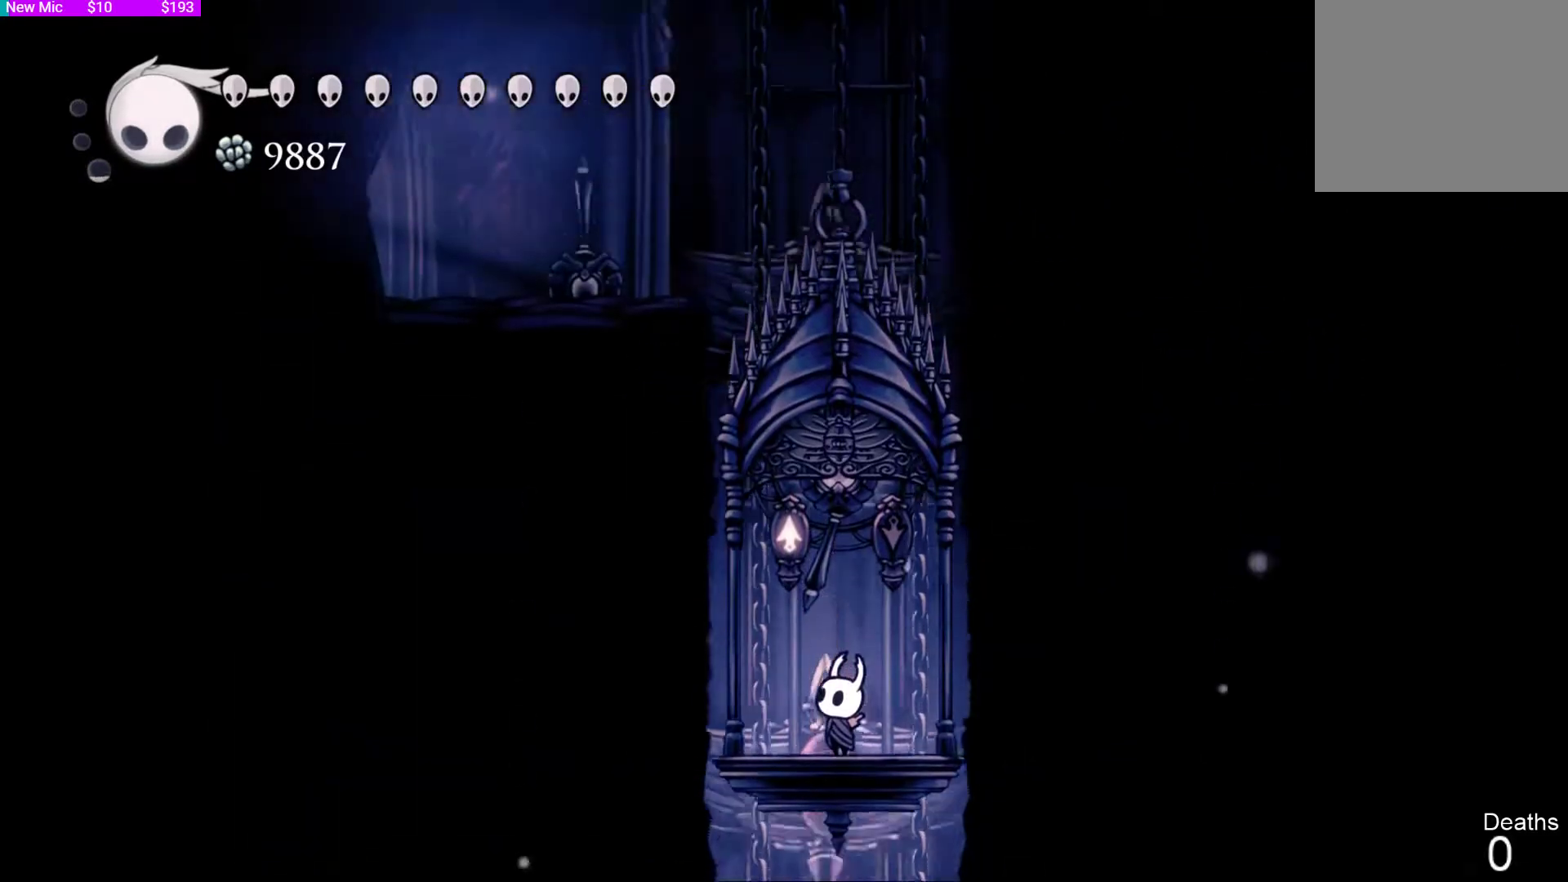
{"buttons": [], "left_stick": "center", "right_stick": "center", "events": [[500, "right_stick", "center"]]}
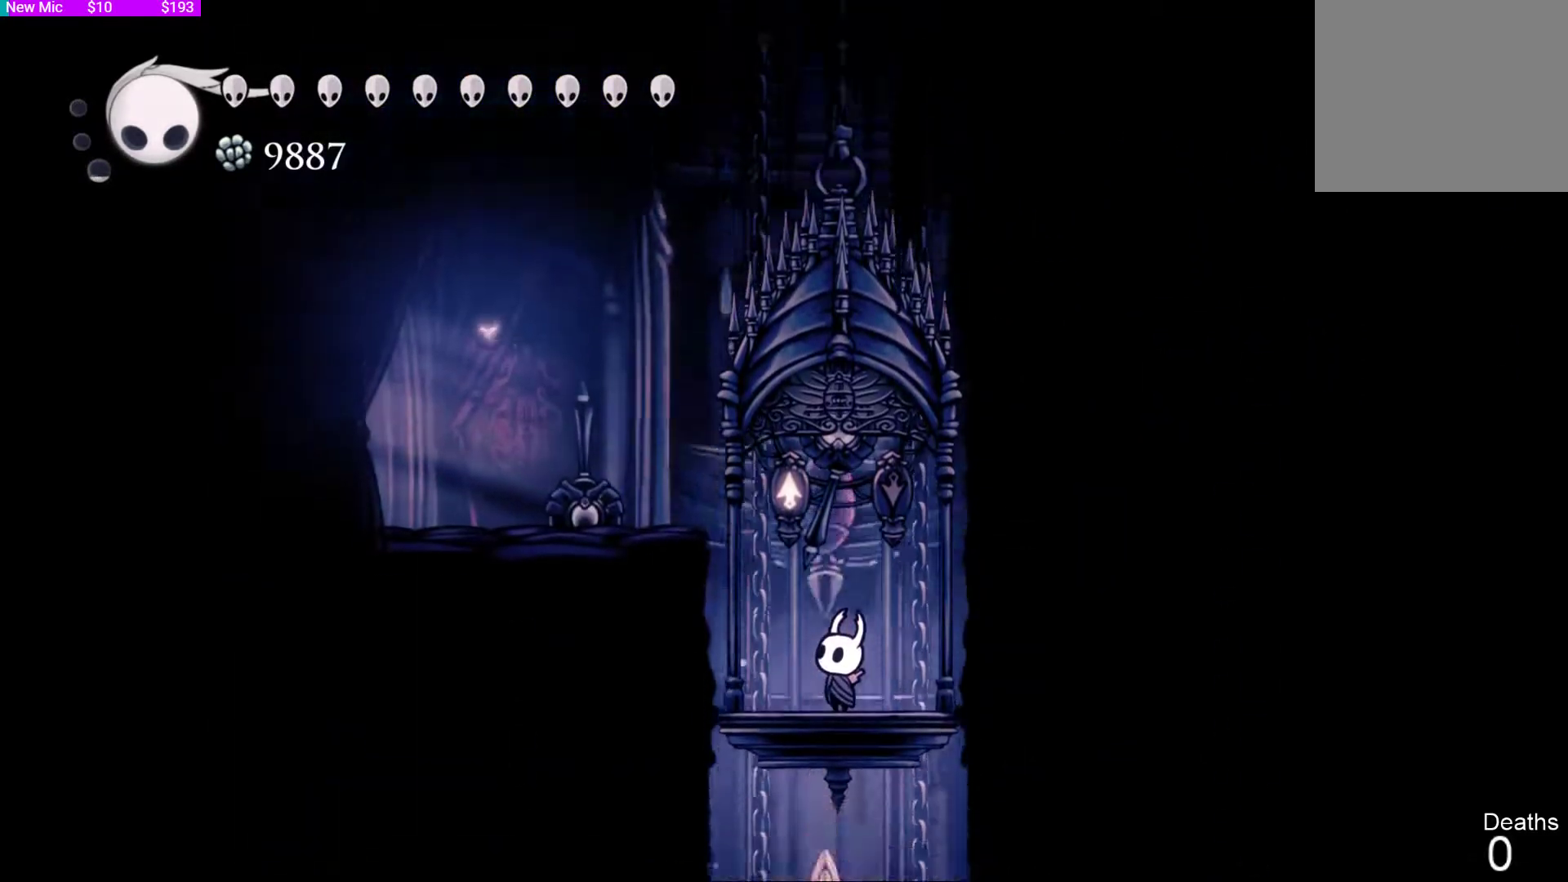
{"buttons": [], "left_stick": "center", "right_stick": "center", "events": [[33, "CROSS", "down"], [400, "CROSS", "up"]]}
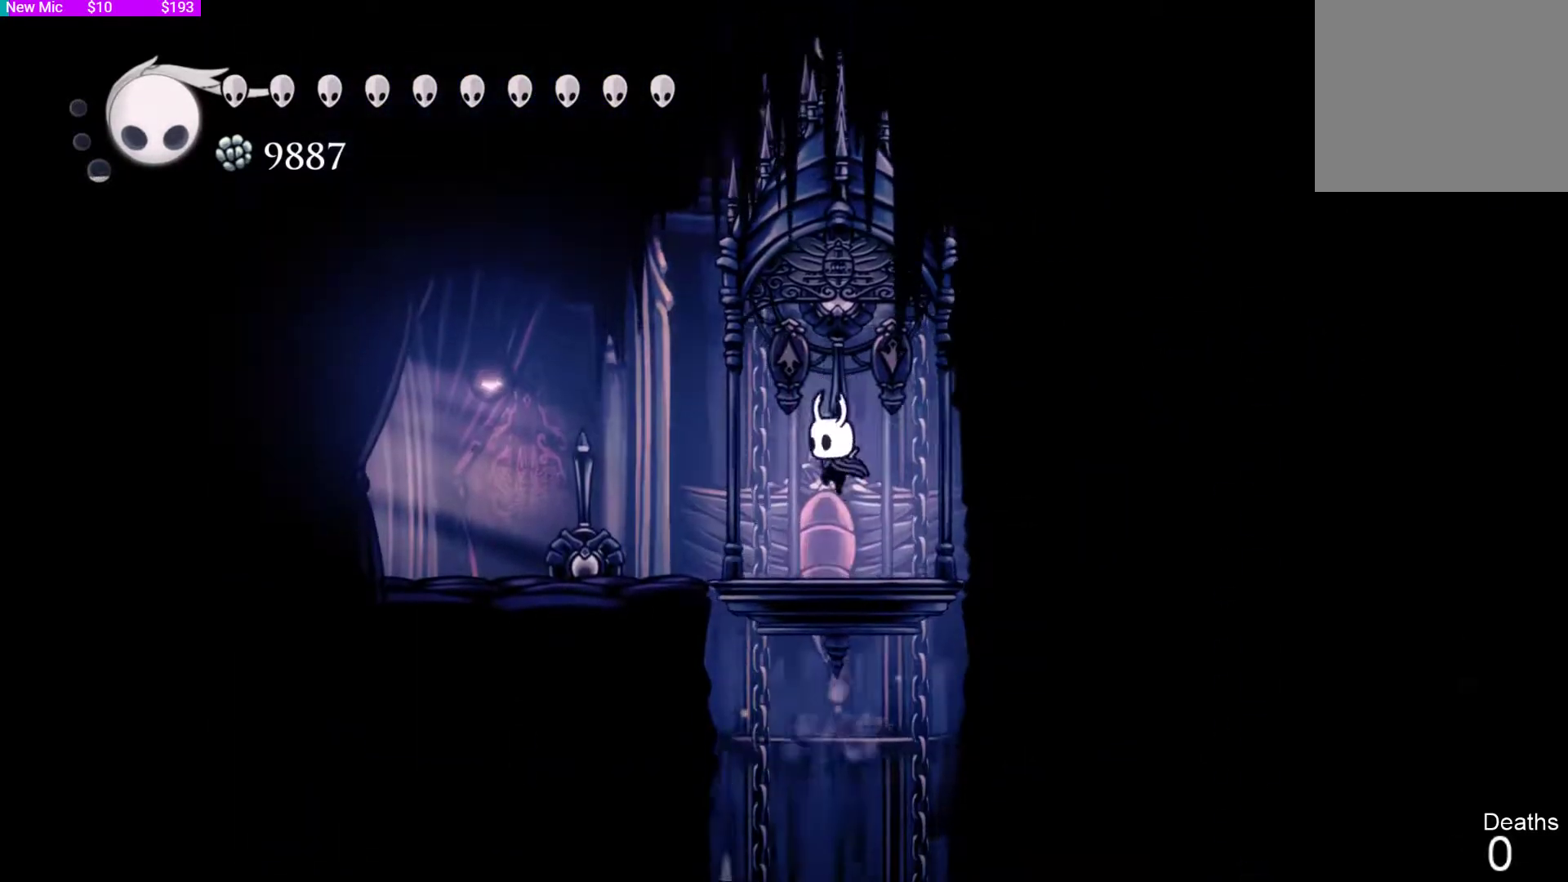
{"buttons": [], "left_stick": "center", "right_stick": "center", "events": [[333, "CROSS", "down"], [433, "CROSS", "up"]]}
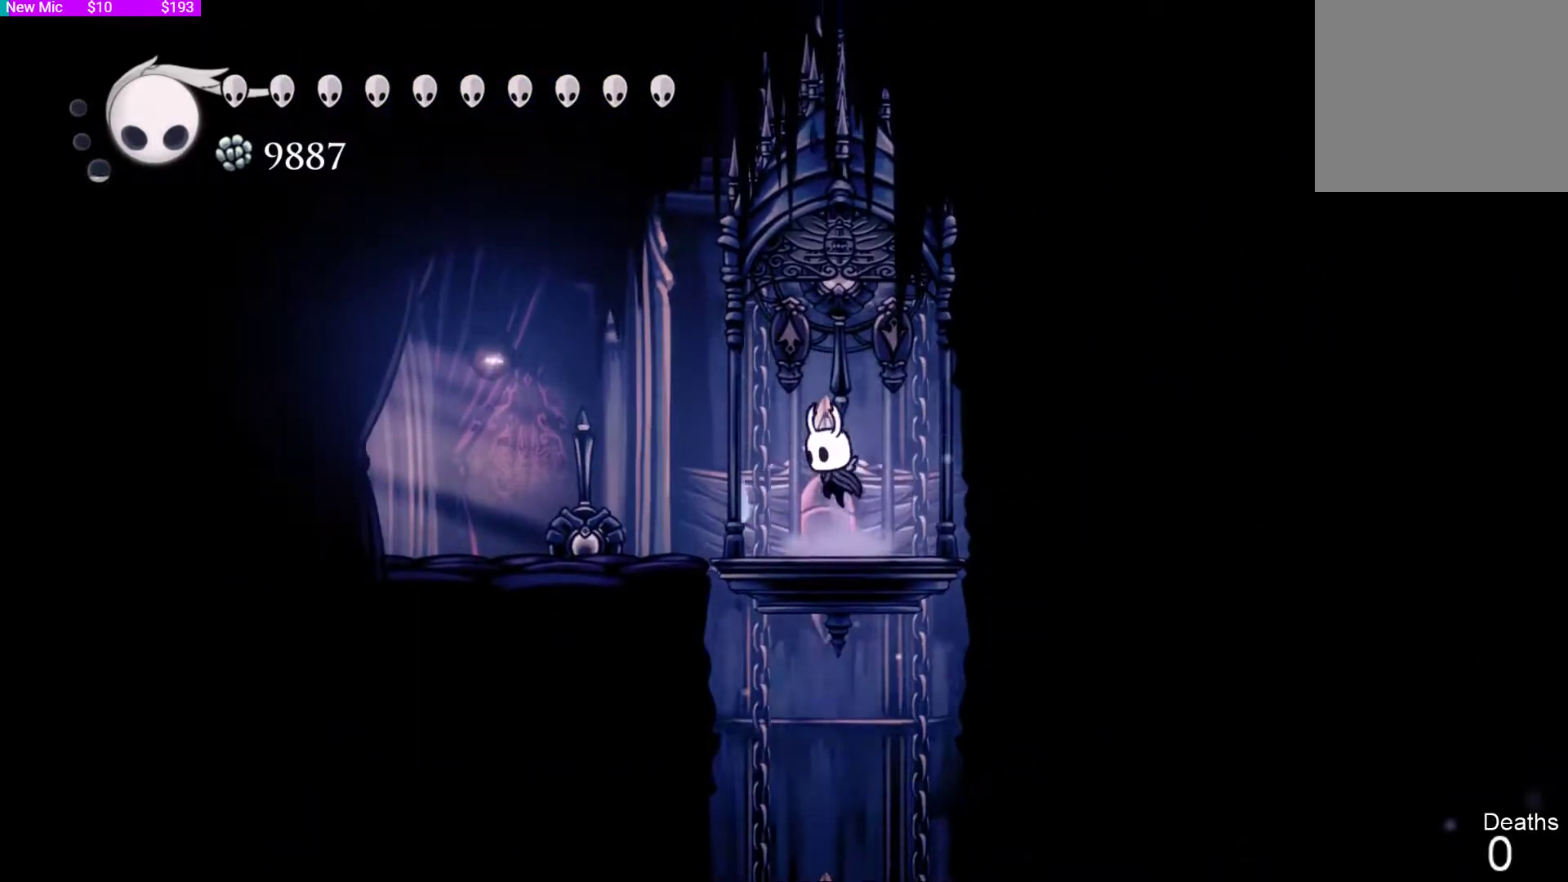
{"buttons": [], "left_stick": "center", "right_stick": "center", "events": []}